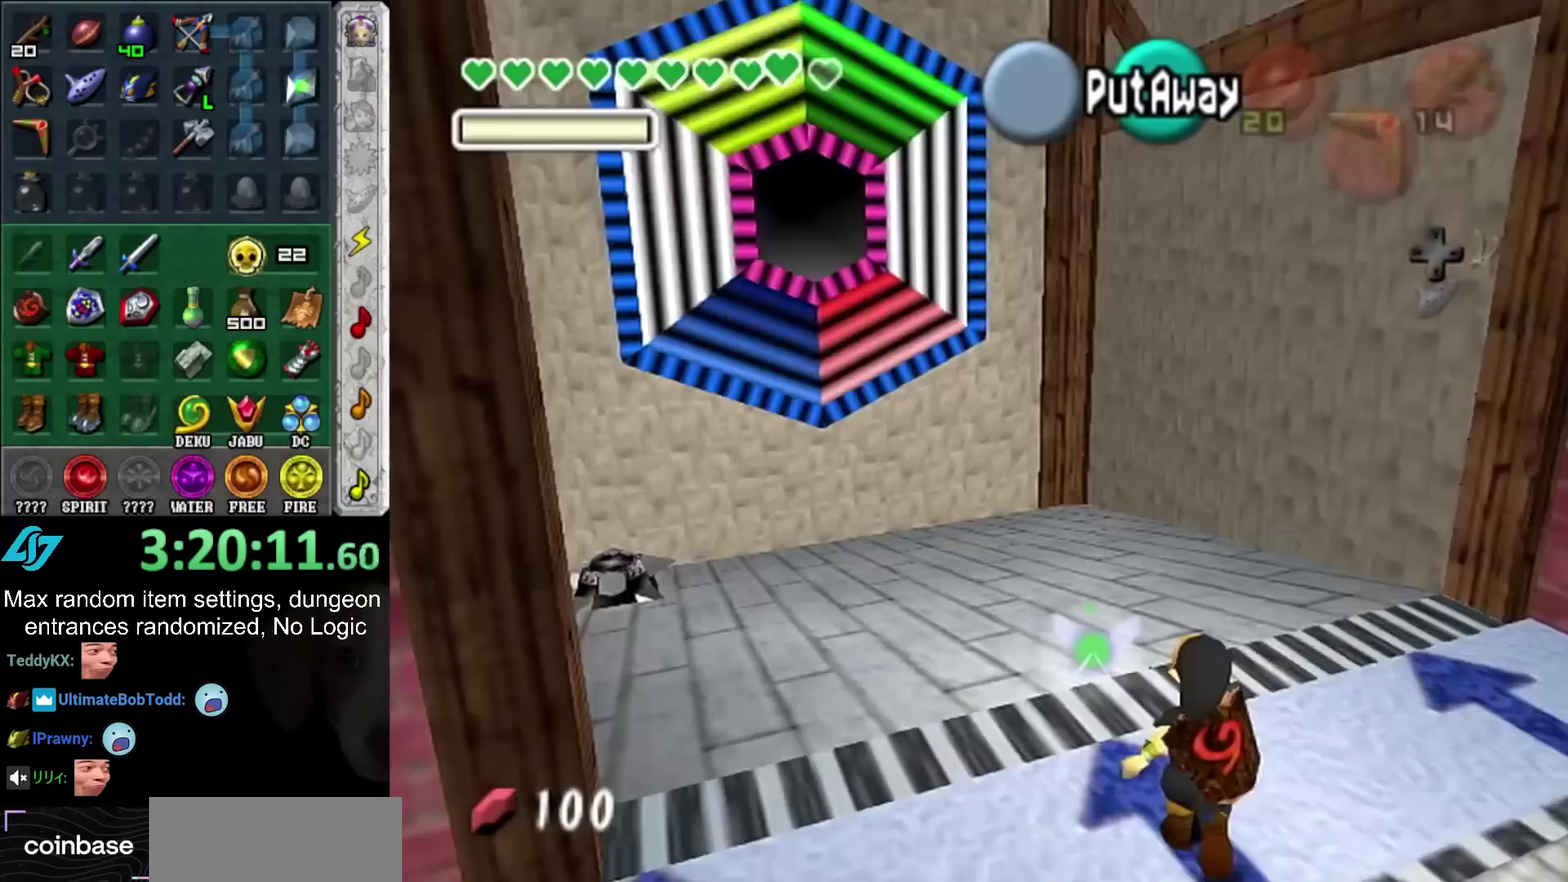
Gameplay with a controller (PlayStation layout); each line is a JSON object with the inputs held at the frame after it. "events" lists button and stick changes between this image and that frame as [ms after this image, input, new state], when the widget could be followed in between. Not read: L2 L3 R3.
{"buttons": [], "left_stick": "up", "right_stick": "center", "events": [[417, "left_stick", "up-right"], [483, "left_stick", "up"]]}
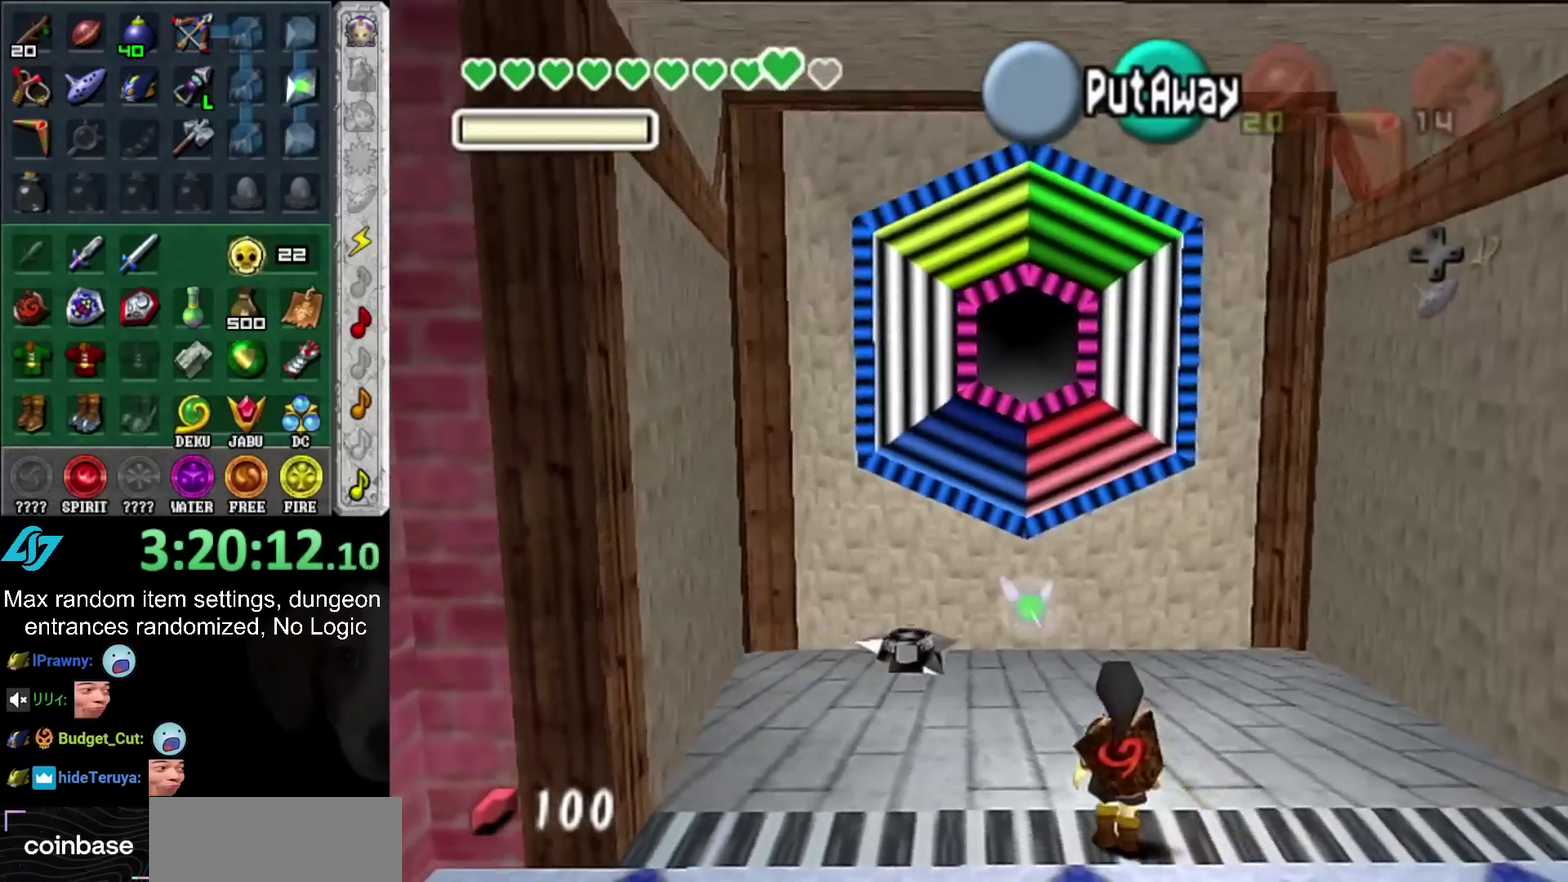
{"buttons": [], "left_stick": "up", "right_stick": "center", "events": [[150, "CROSS", "down"], [233, "CROSS", "up"], [233, "R1", "down"], [367, "R1", "up"], [417, "CROSS", "down"], [483, "CROSS", "up"]]}
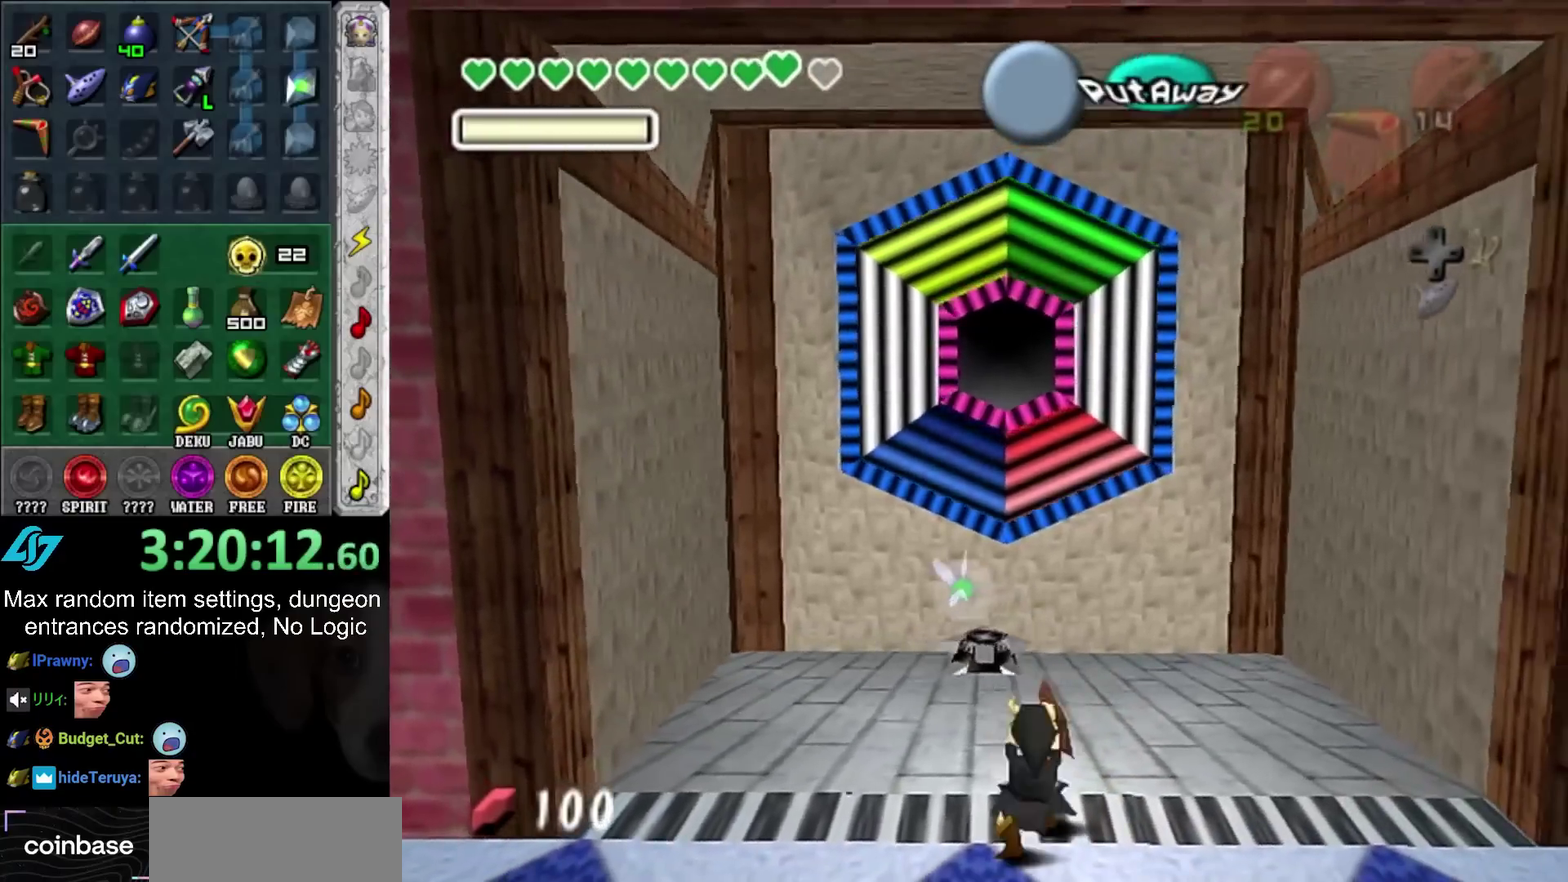
{"buttons": [], "left_stick": "up", "right_stick": "center", "events": []}
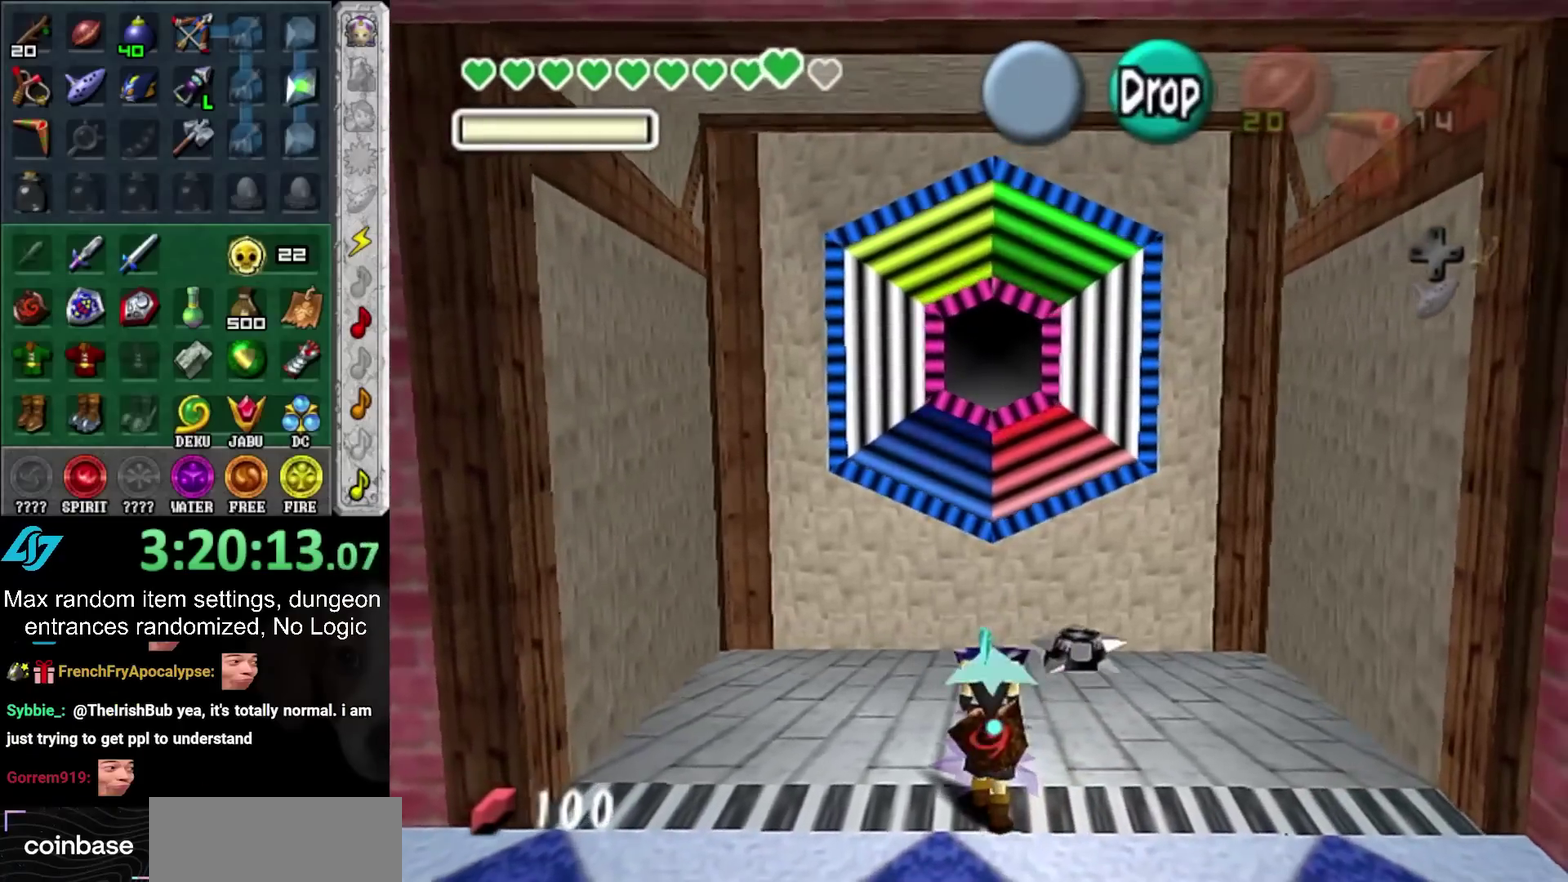
{"buttons": [], "left_stick": "center", "right_stick": "center", "events": [[250, "left_stick", "center"]]}
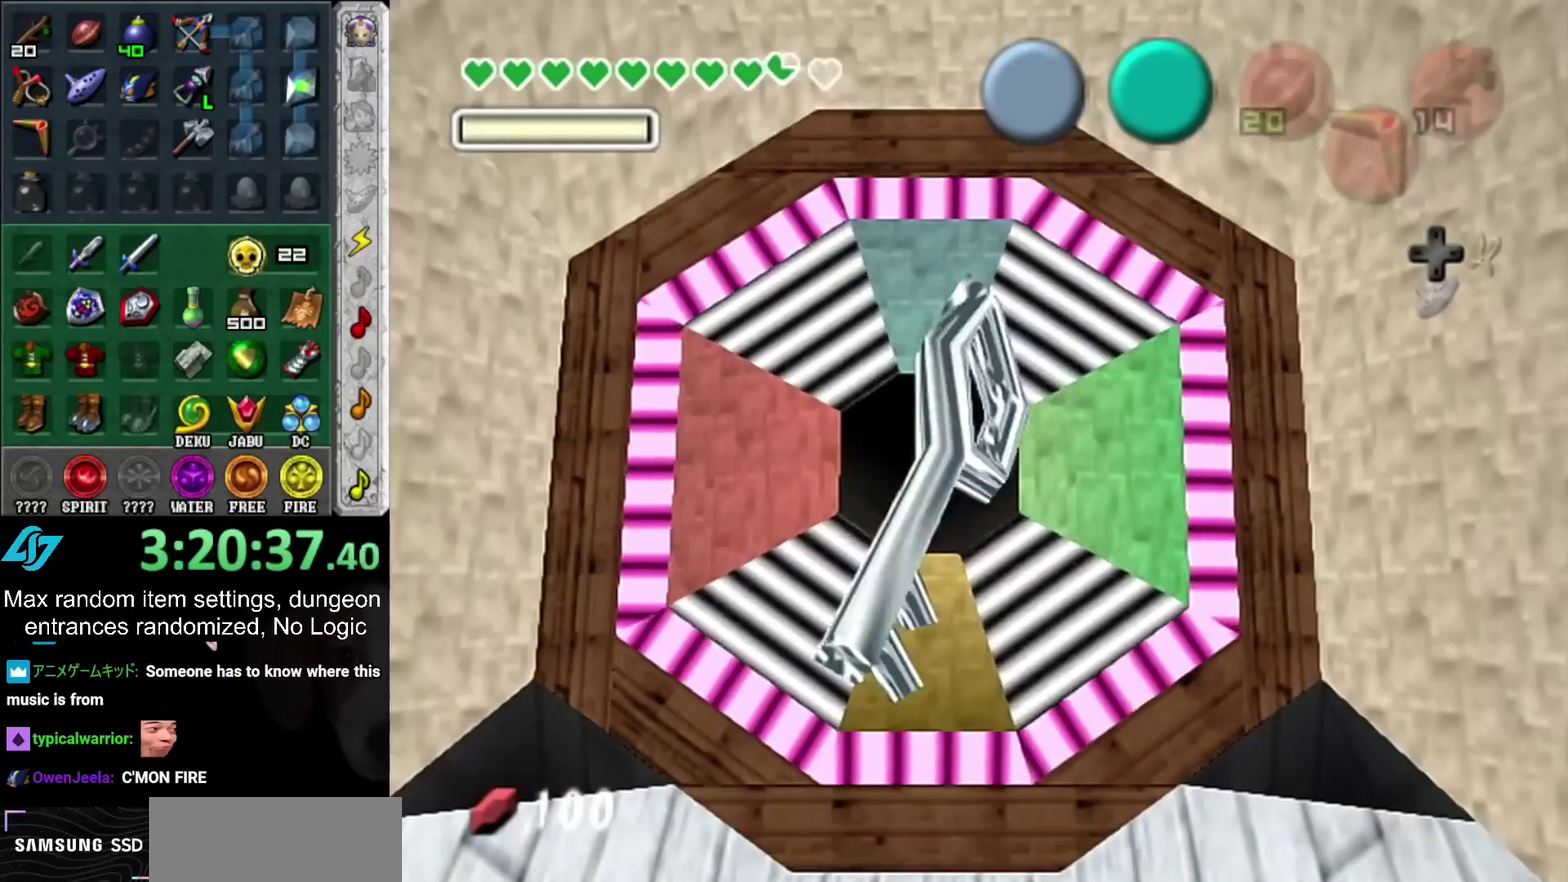
{"buttons": [], "left_stick": "center", "right_stick": "center", "events": []}
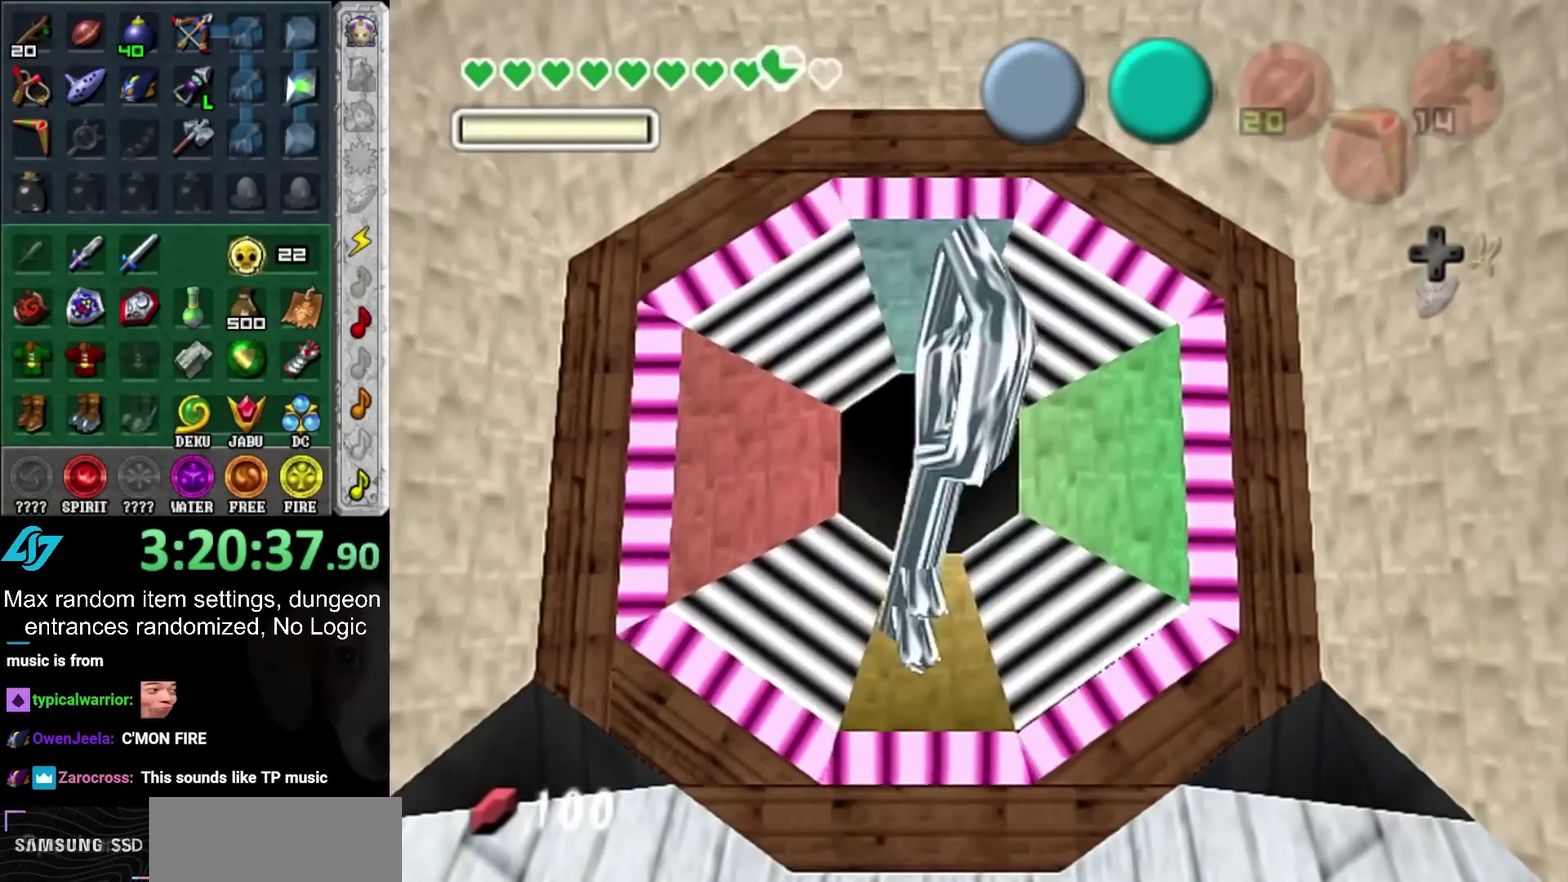
{"buttons": [], "left_stick": "center", "right_stick": "center", "events": []}
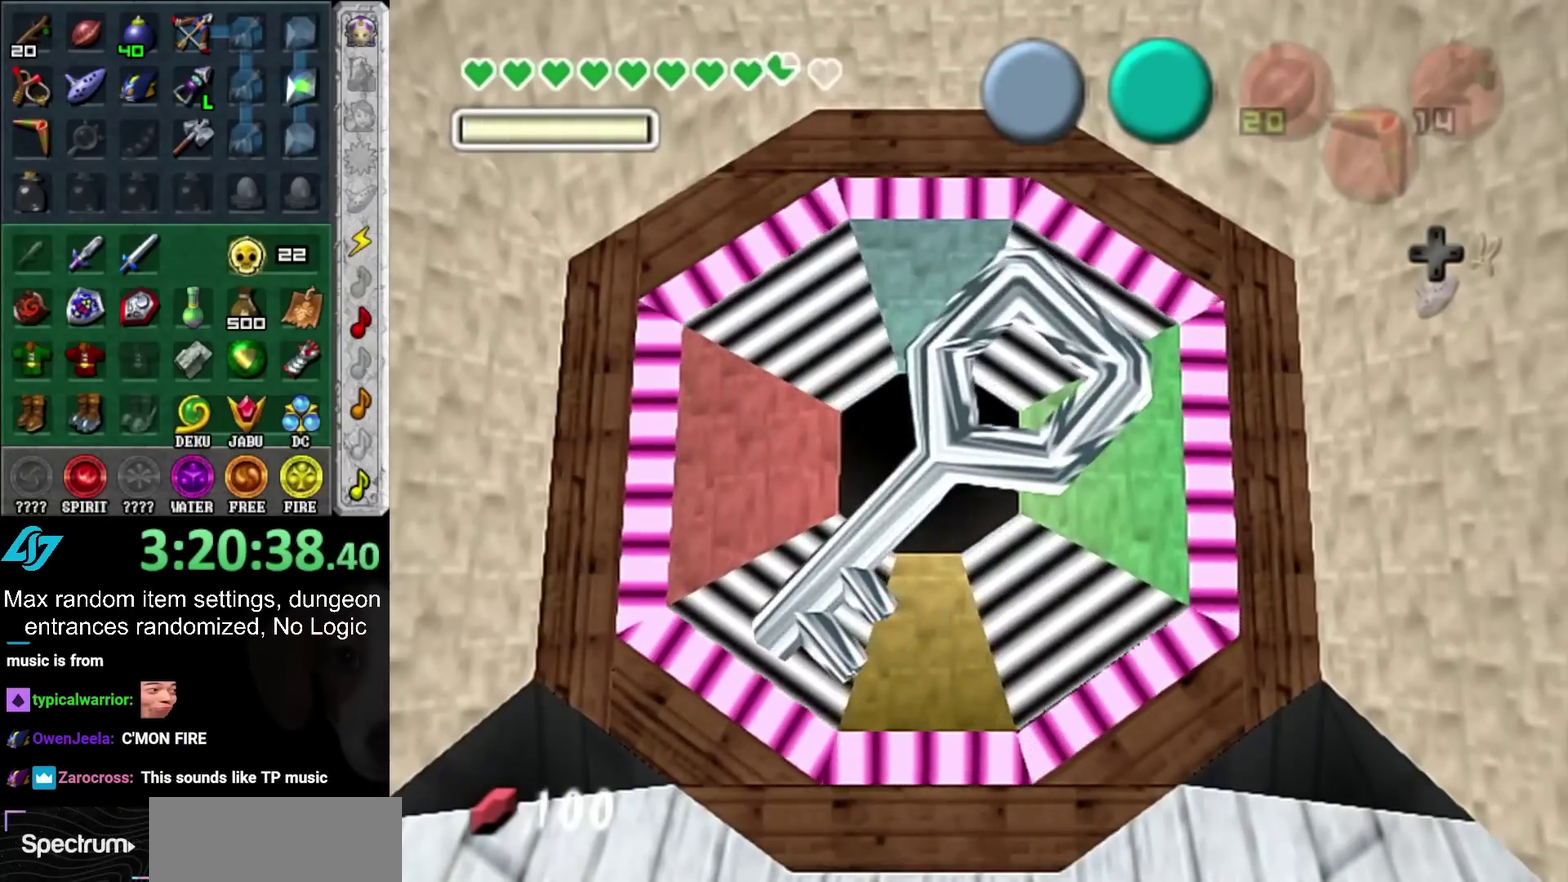
{"buttons": [], "left_stick": "center", "right_stick": "center", "events": []}
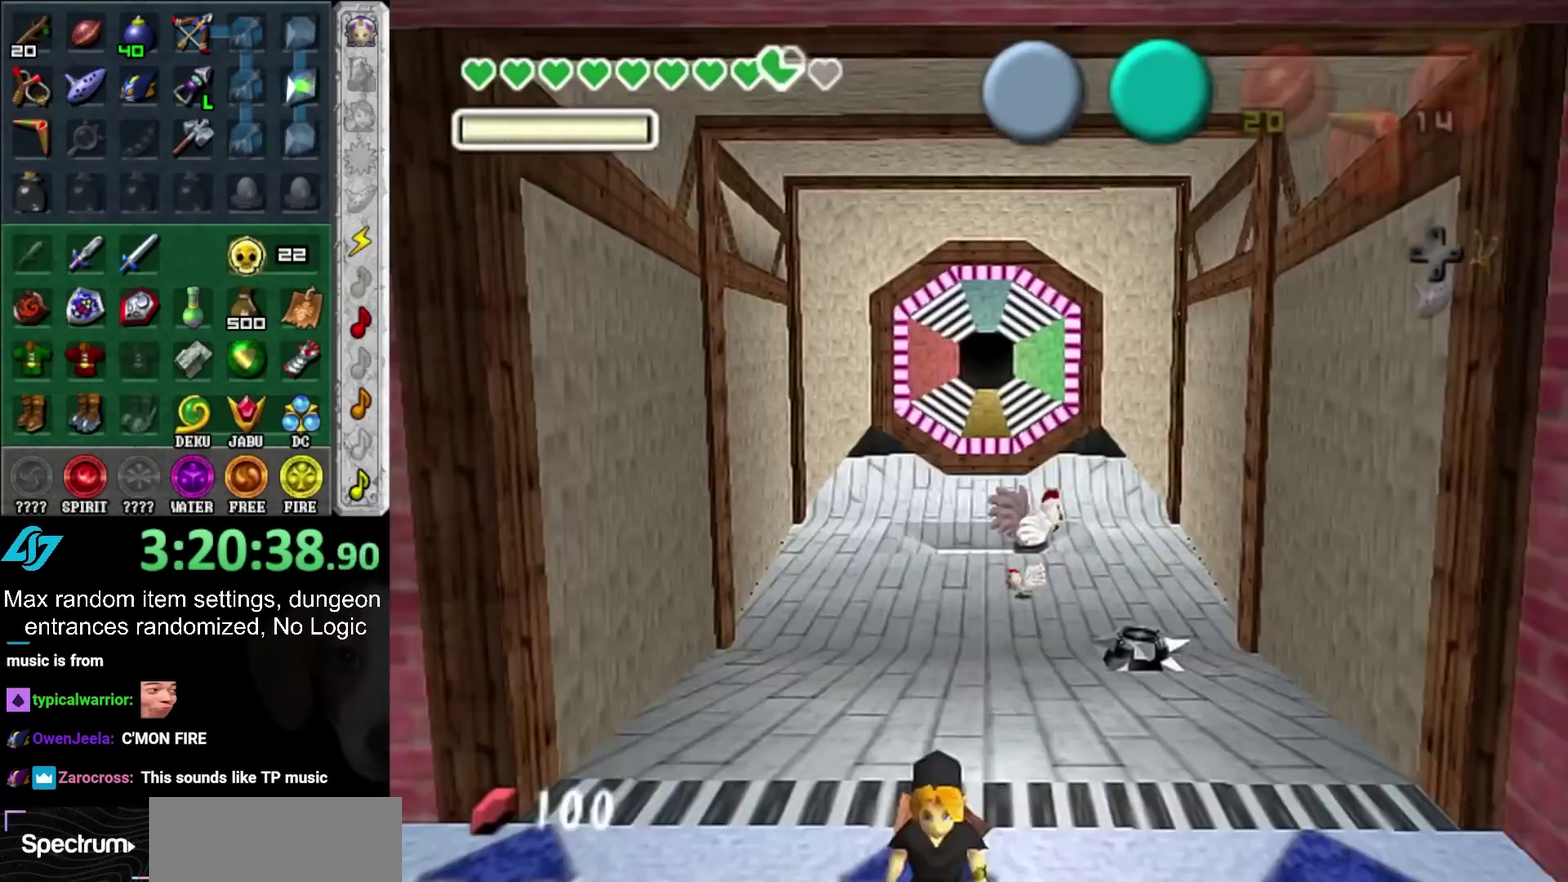
{"buttons": [], "left_stick": "down", "right_stick": "center", "events": [[217, "left_stick", "down"], [367, "CROSS", "down"], [367, "HOME", "down"], [433, "CROSS", "up"], [433, "HOME", "up"]]}
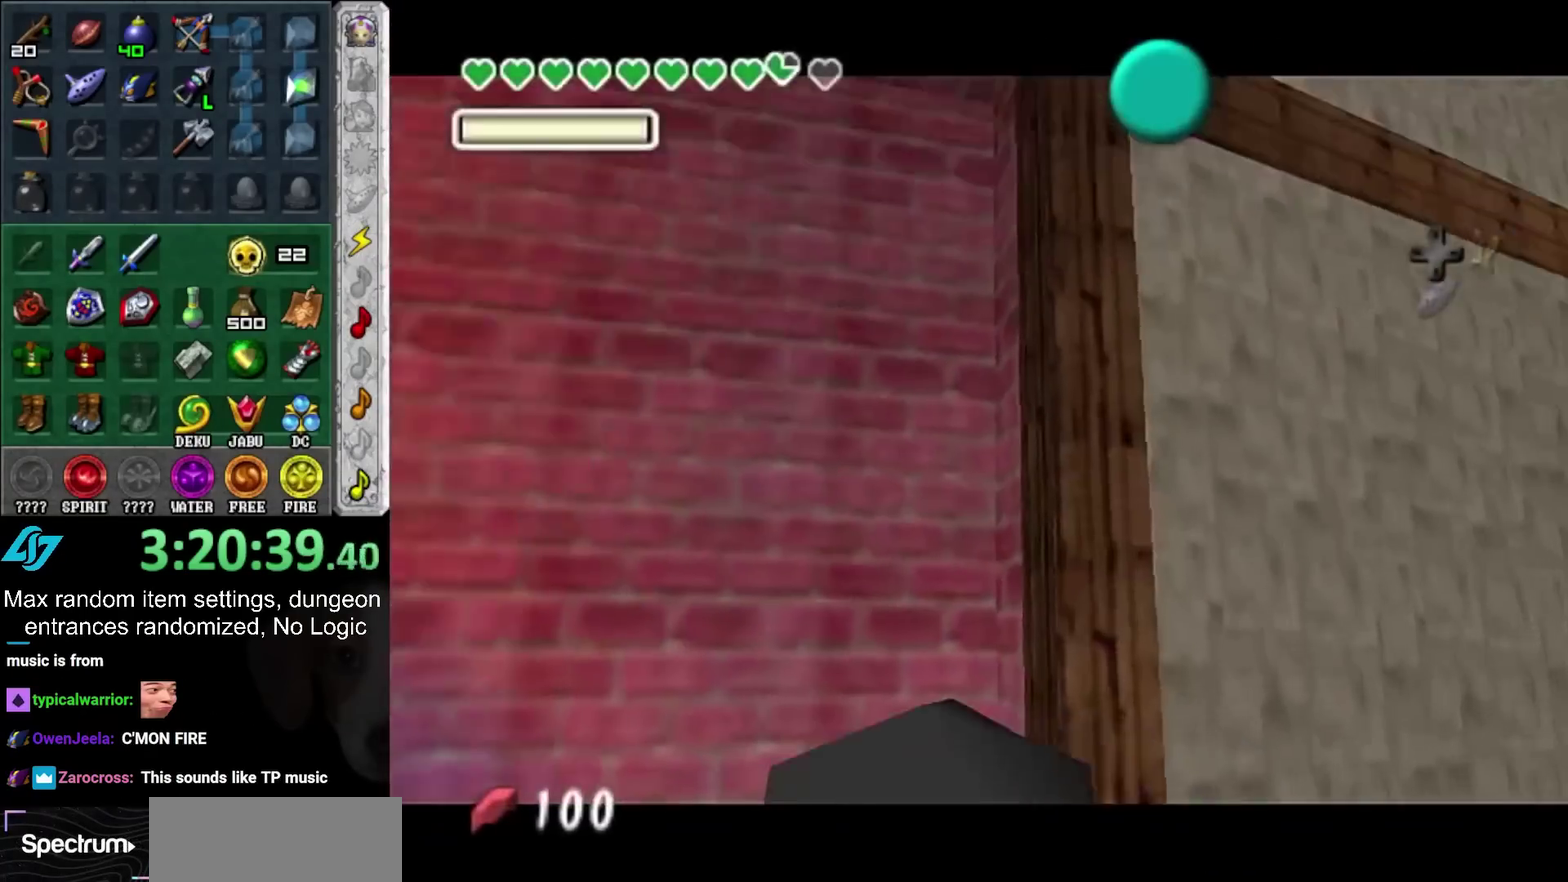
{"buttons": [], "left_stick": "down", "right_stick": "center", "events": [[17, "CROSS", "down"], [17, "HOME", "down"], [117, "CROSS", "up"], [117, "HOME", "up"], [217, "CROSS", "down"], [267, "CROSS", "up"], [367, "CROSS", "down"], [367, "HOME", "down"], [433, "HOME", "up"], [450, "CROSS", "up"]]}
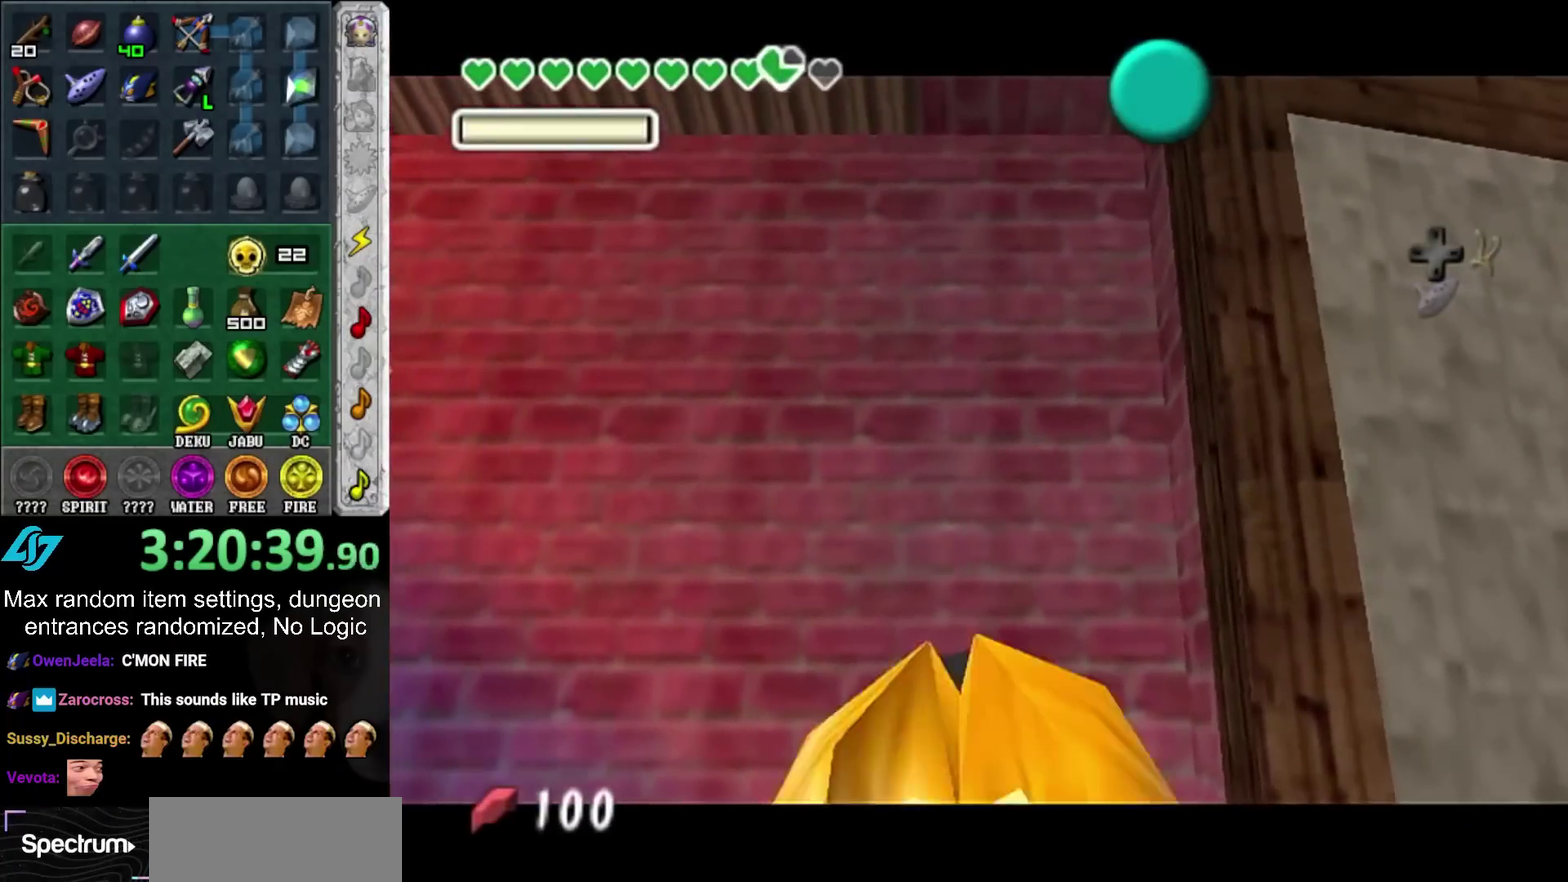
{"buttons": [], "left_stick": "down", "right_stick": "center", "events": [[183, "CROSS", "down"], [267, "CROSS", "up"], [333, "CROSS", "down"], [433, "CROSS", "up"]]}
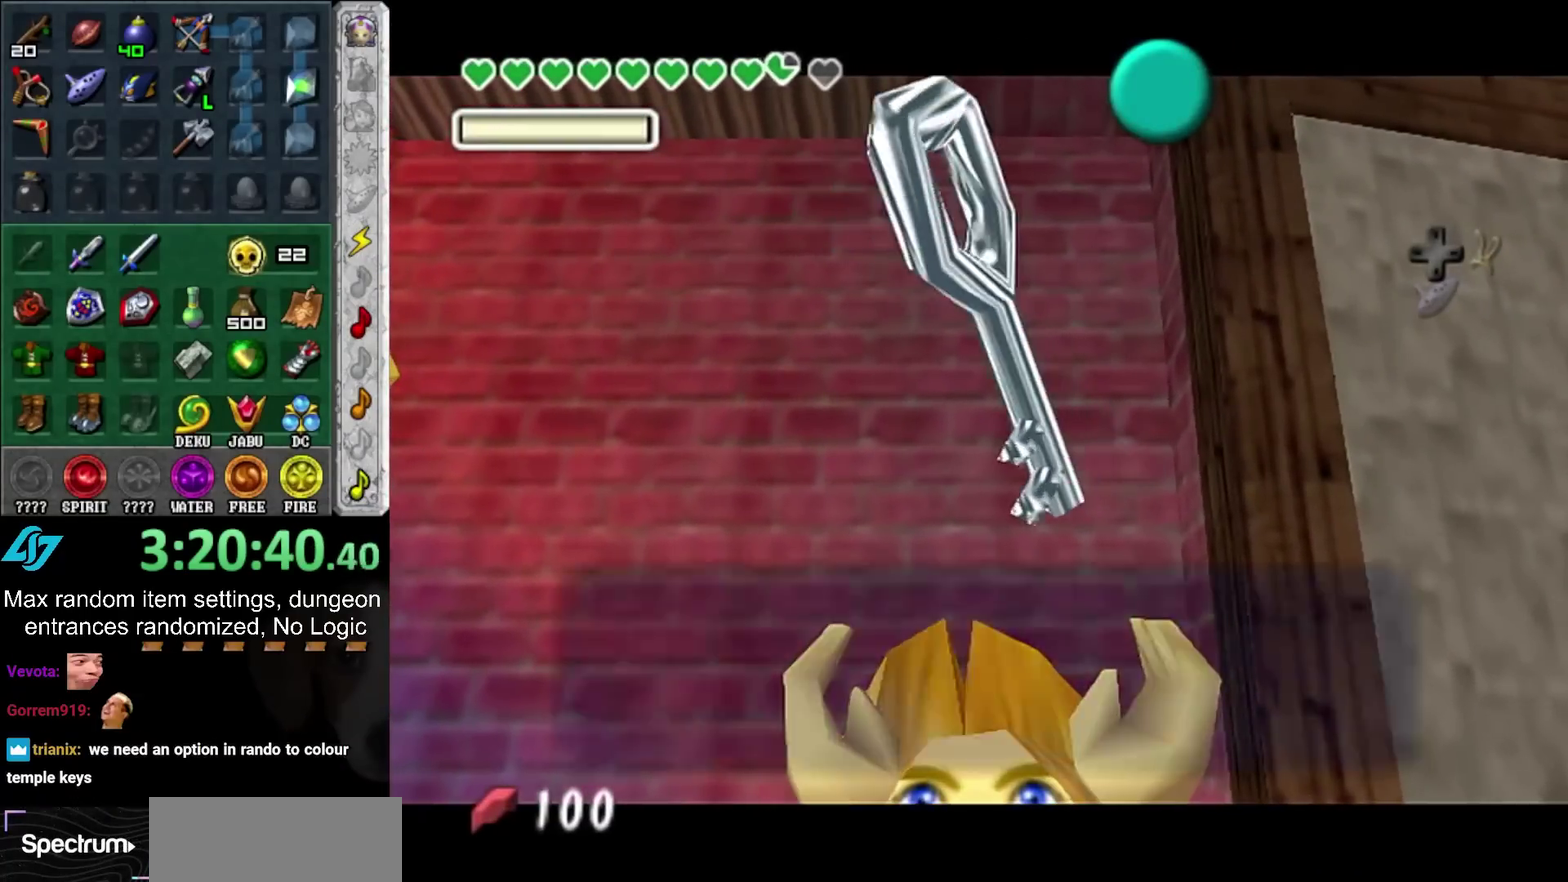
{"buttons": [], "left_stick": "down", "right_stick": "center", "events": [[333, "CROSS", "down"], [433, "CROSS", "up"]]}
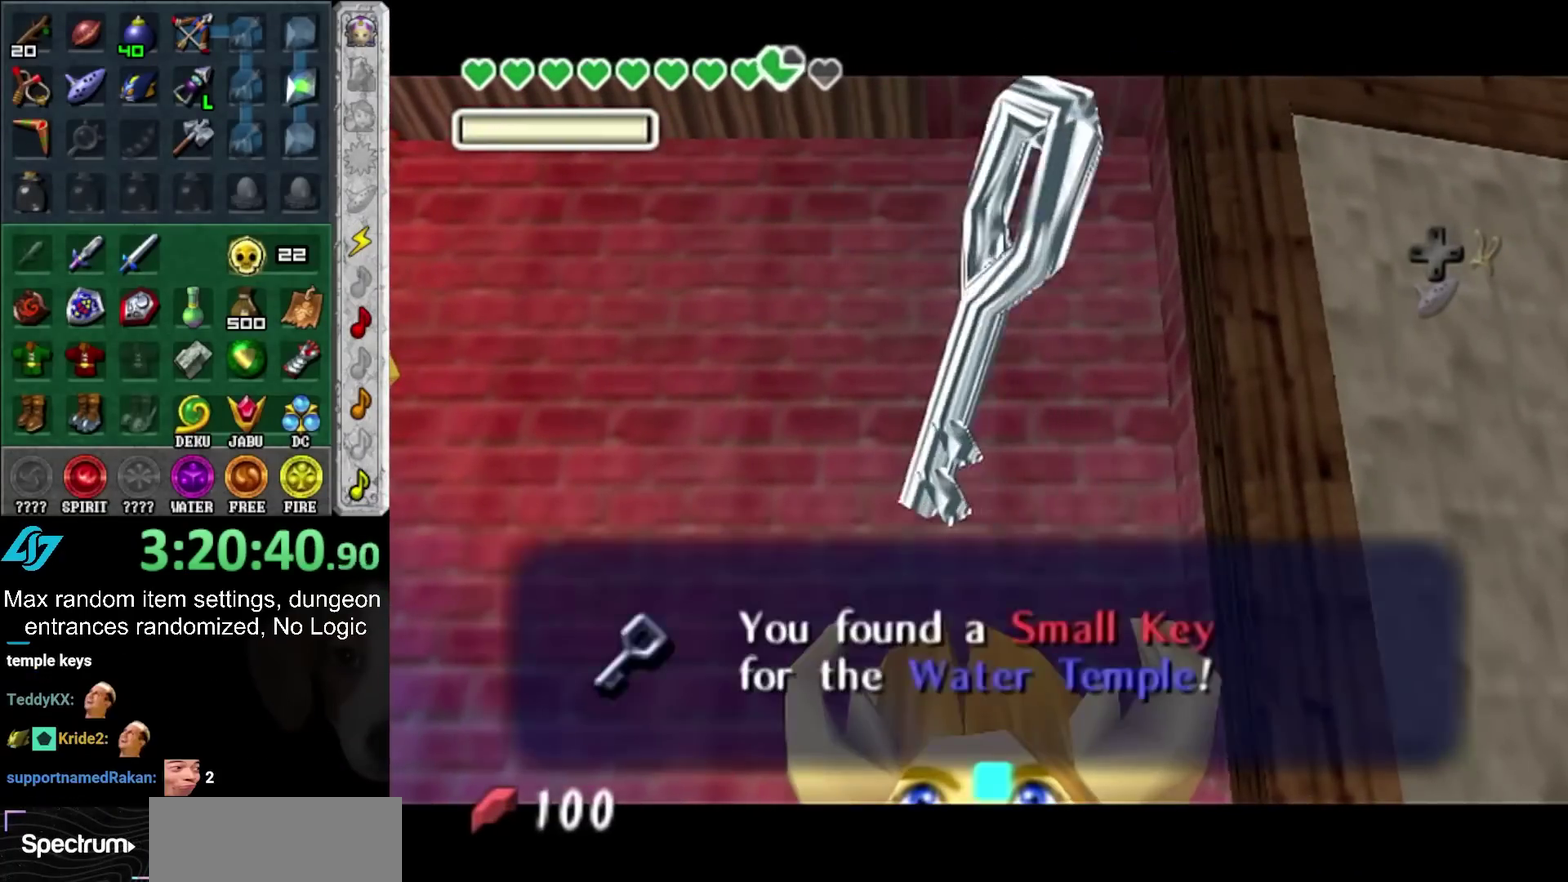
{"buttons": [], "left_stick": "down", "right_stick": "center", "events": [[367, "CROSS", "down"], [433, "CROSS", "up"]]}
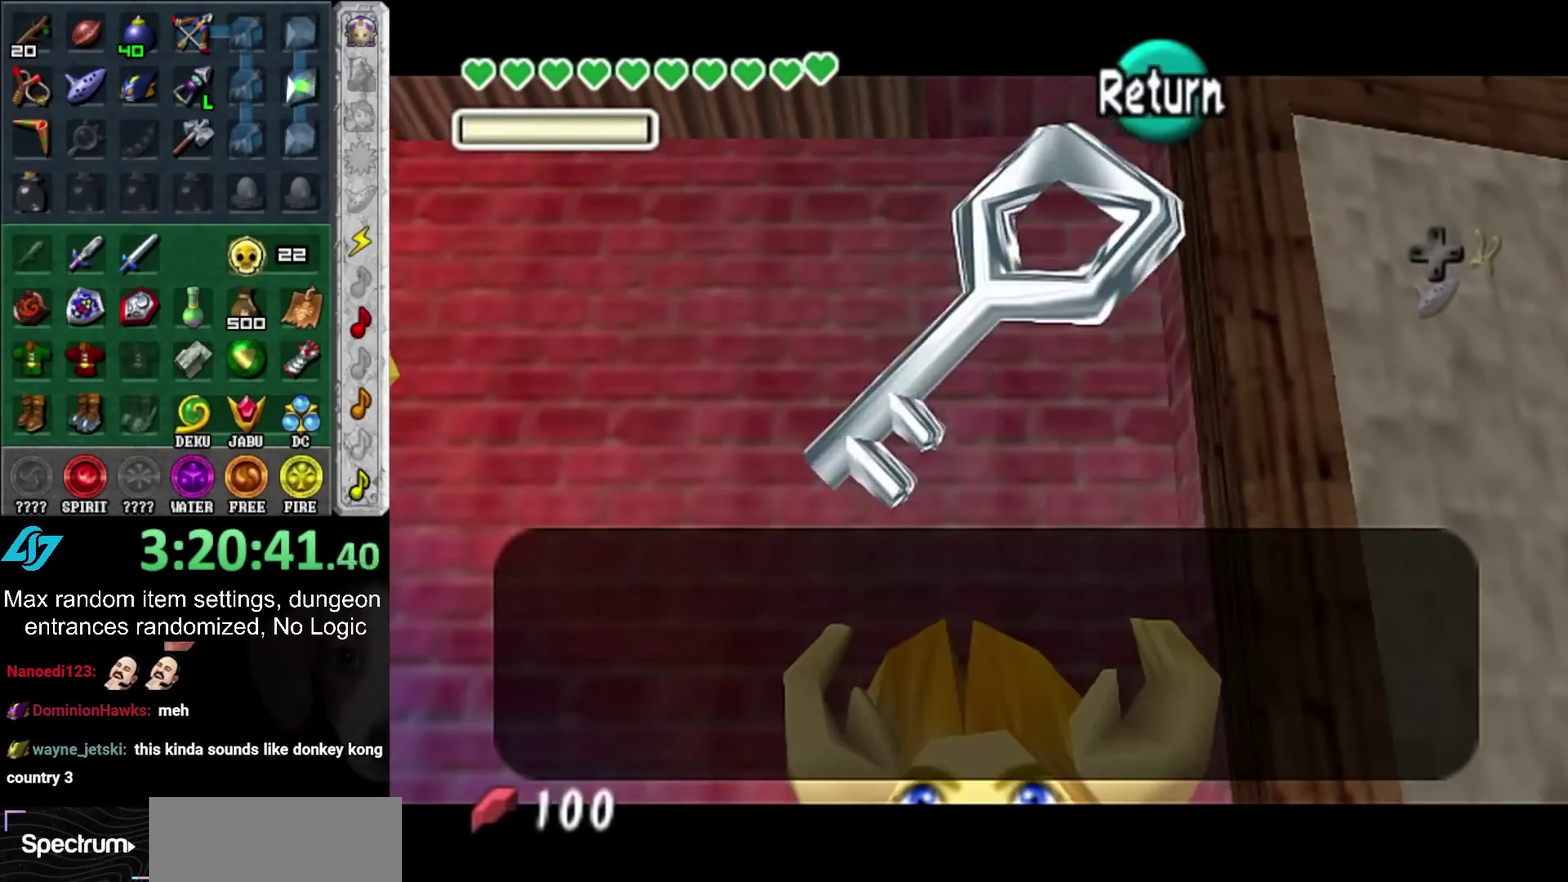
{"buttons": [], "left_stick": "down", "right_stick": "center", "events": [[50, "CROSS", "down"], [100, "CROSS", "up"], [167, "CROSS", "down"], [267, "CROSS", "up"]]}
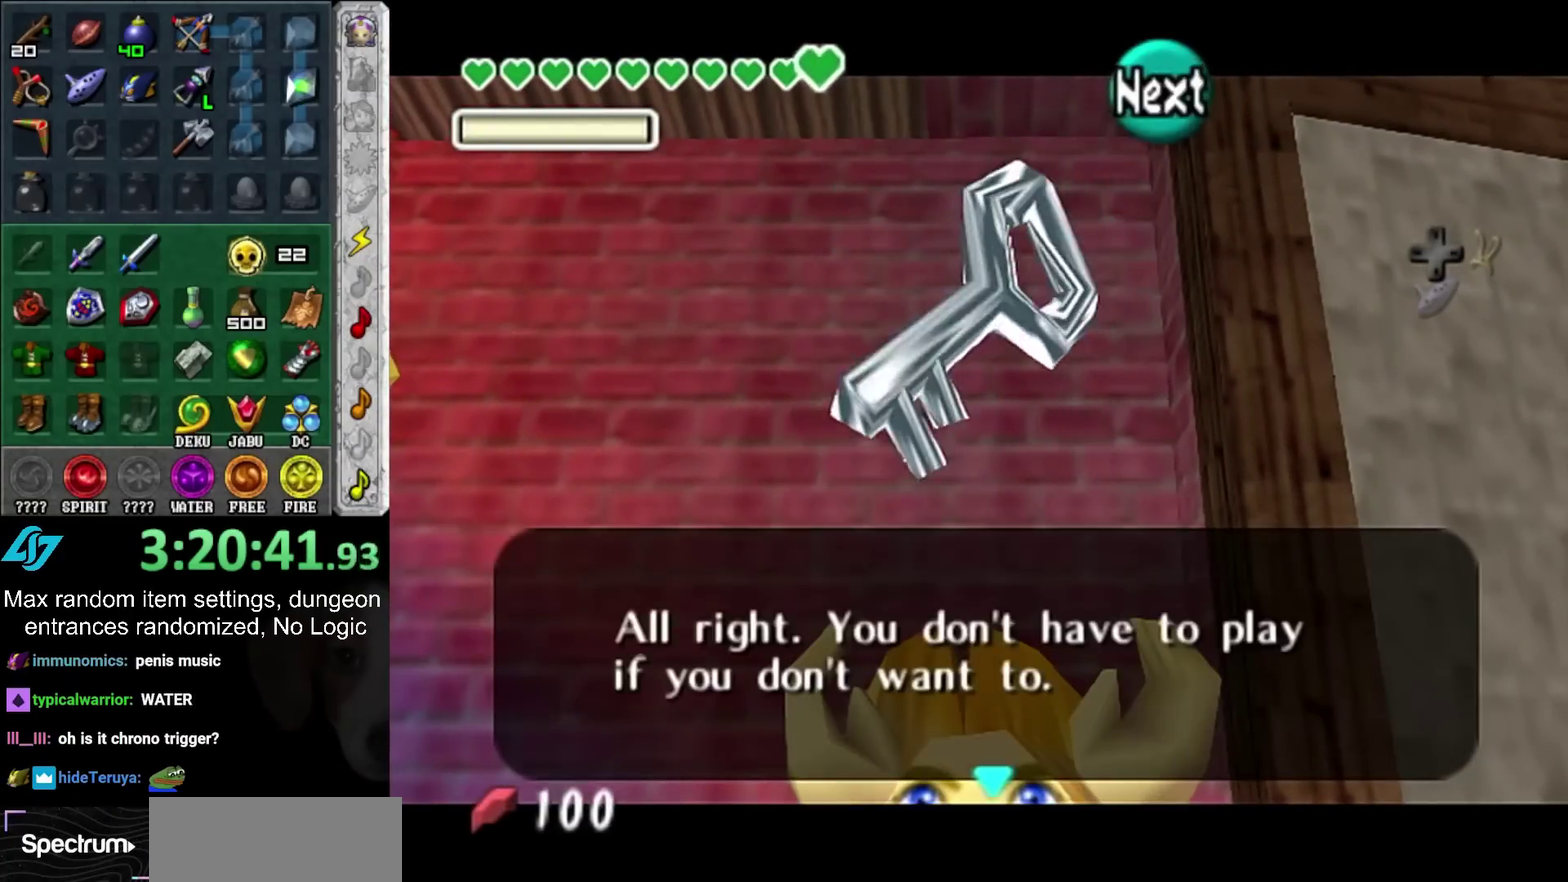
{"buttons": [], "left_stick": "down", "right_stick": "center", "events": [[100, "CROSS", "down"], [250, "CROSS", "up"]]}
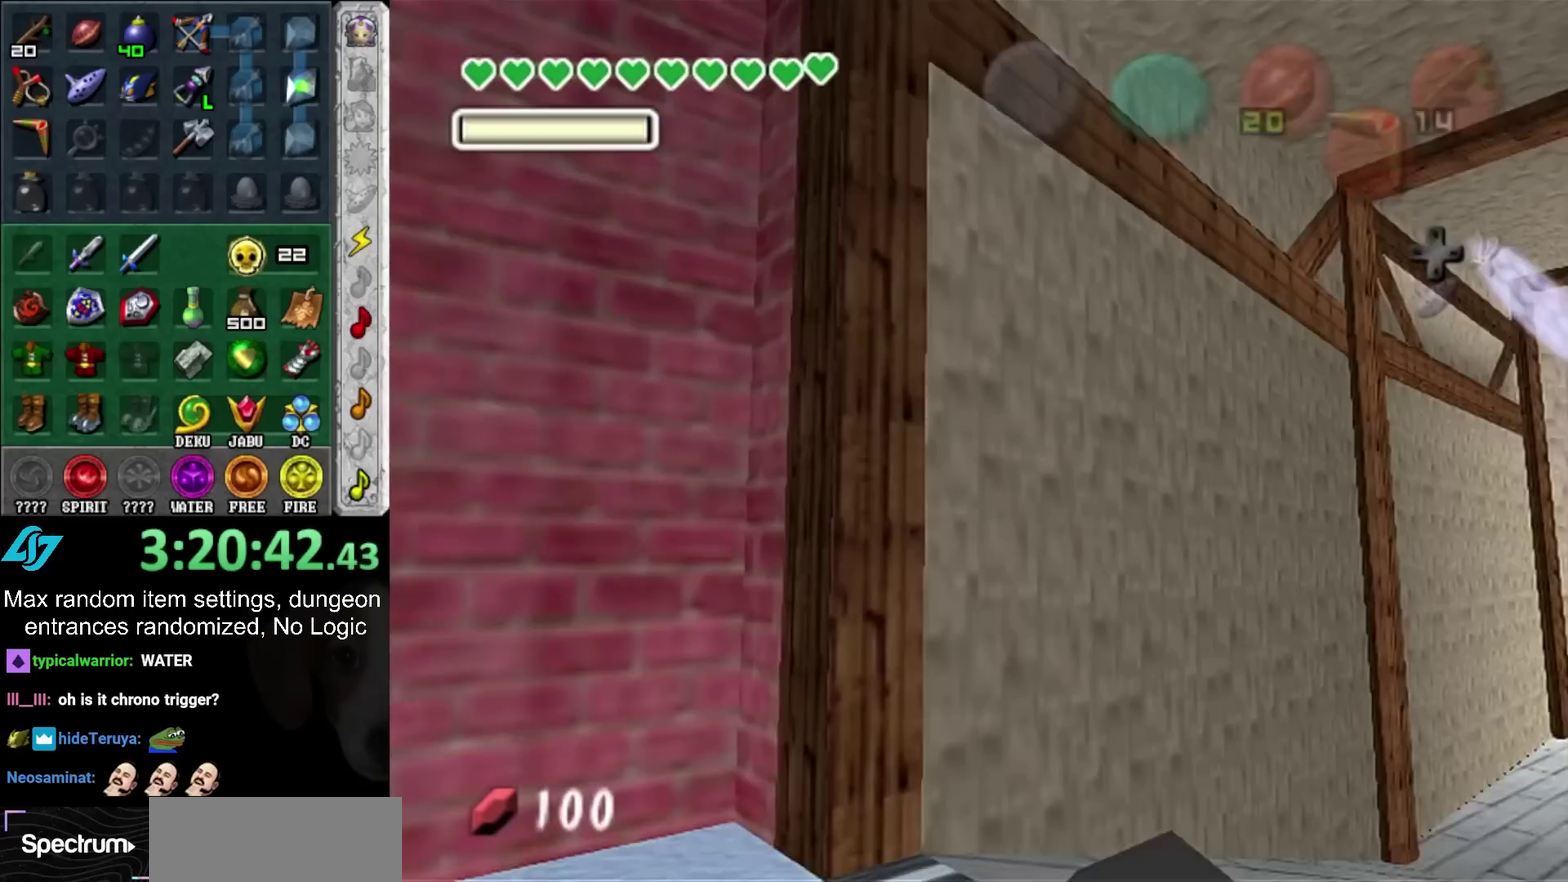
{"buttons": [], "left_stick": "up", "right_stick": "center", "events": [[167, "left_stick", "up"]]}
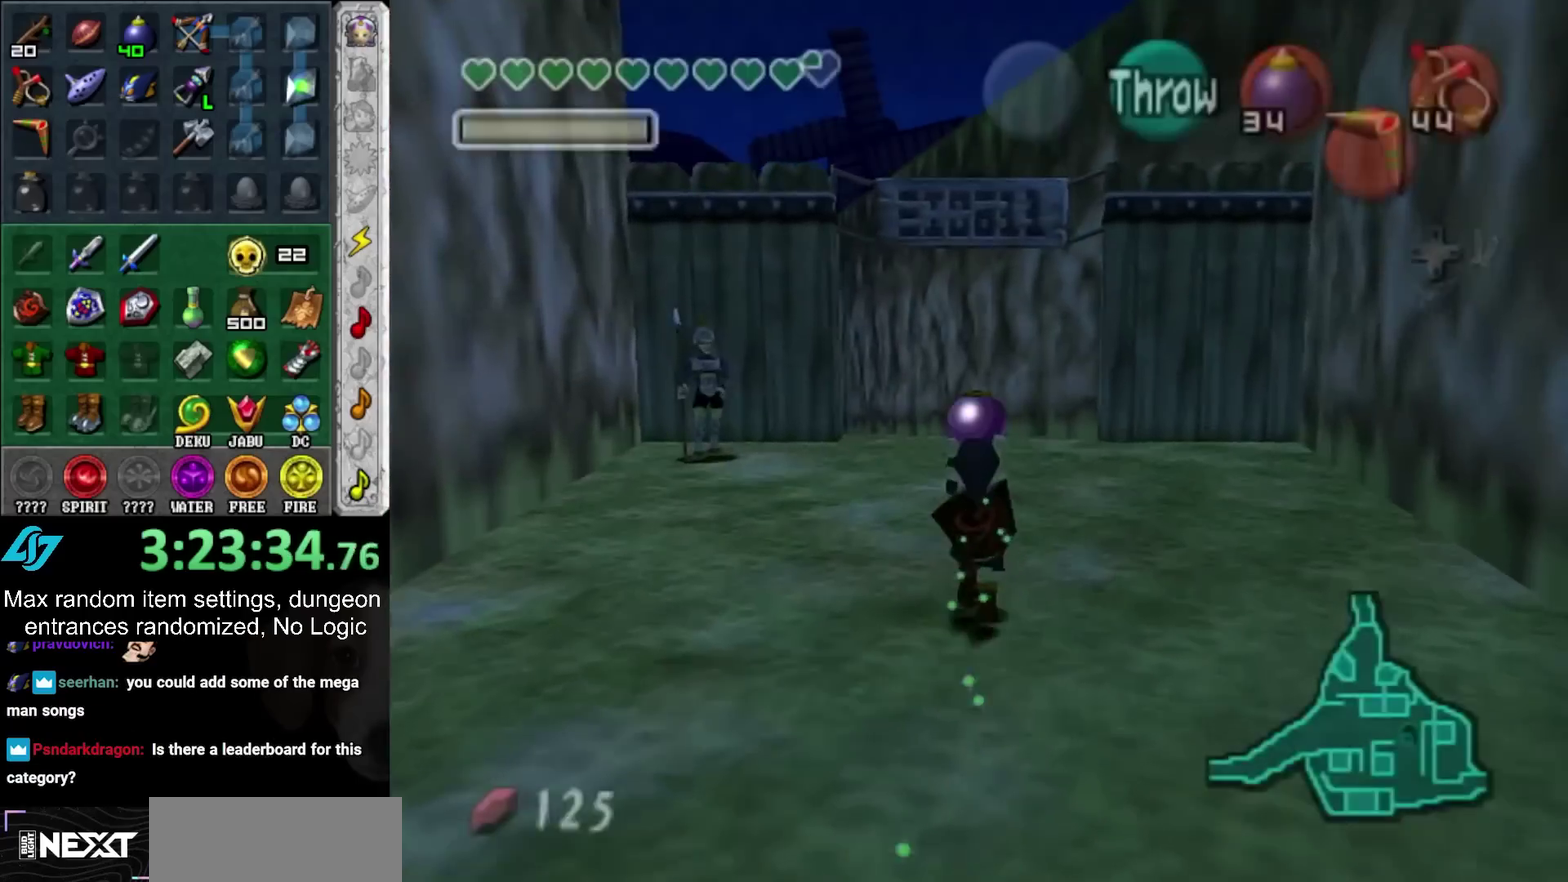
{"buttons": [], "left_stick": "up", "right_stick": "center", "events": [[117, "left_stick", "up-left"], [467, "left_stick", "up"]]}
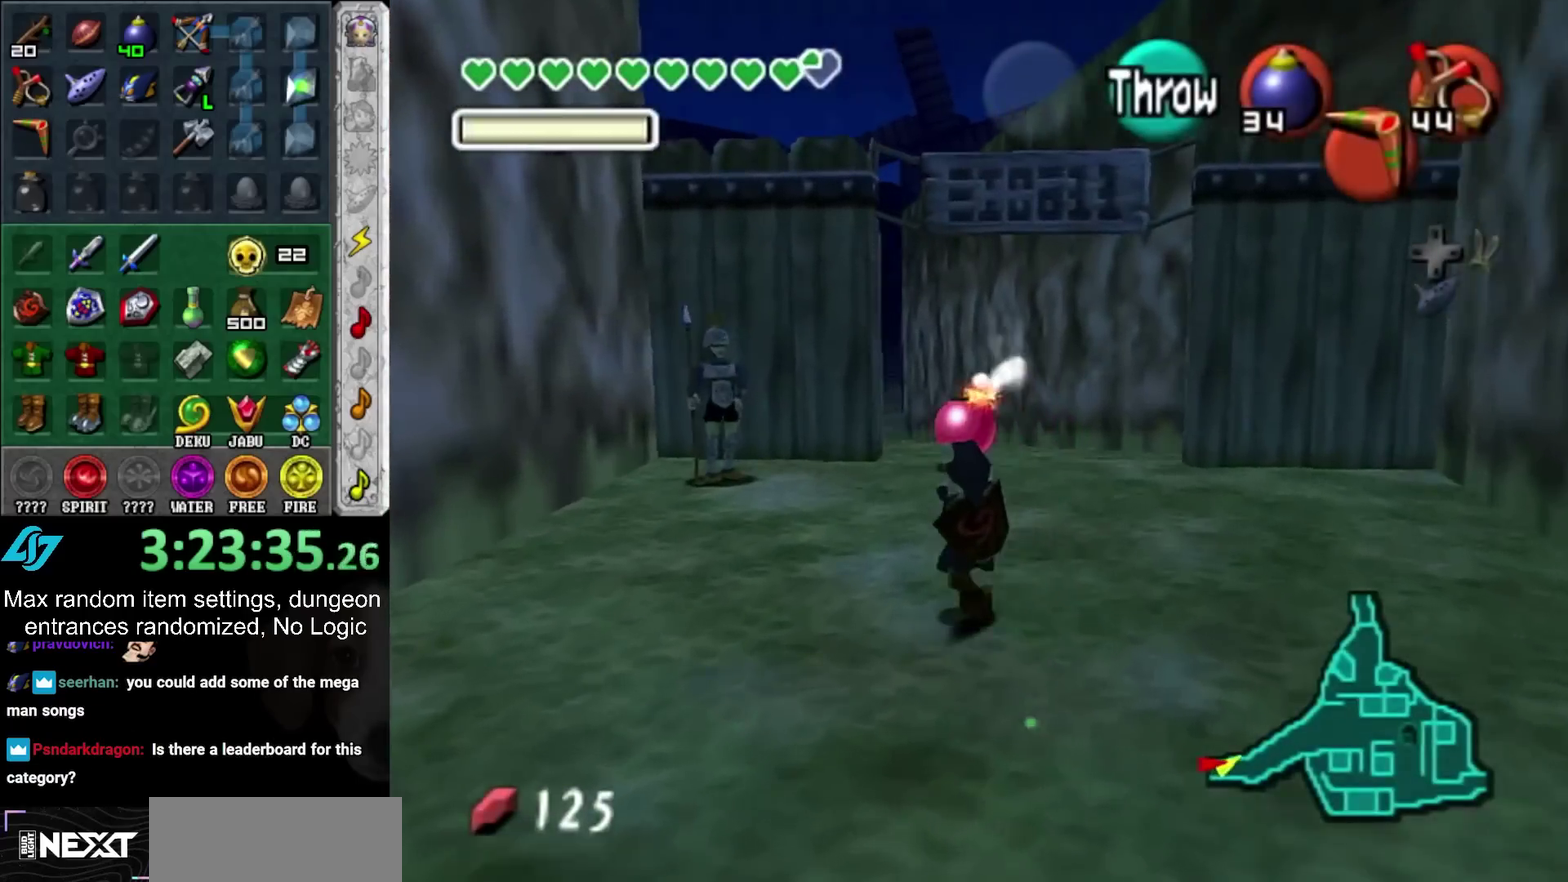
{"buttons": ["L1"], "left_stick": "down", "right_stick": "center", "events": [[183, "left_stick", "center"], [283, "left_stick", "down"], [367, "L1", "down"]]}
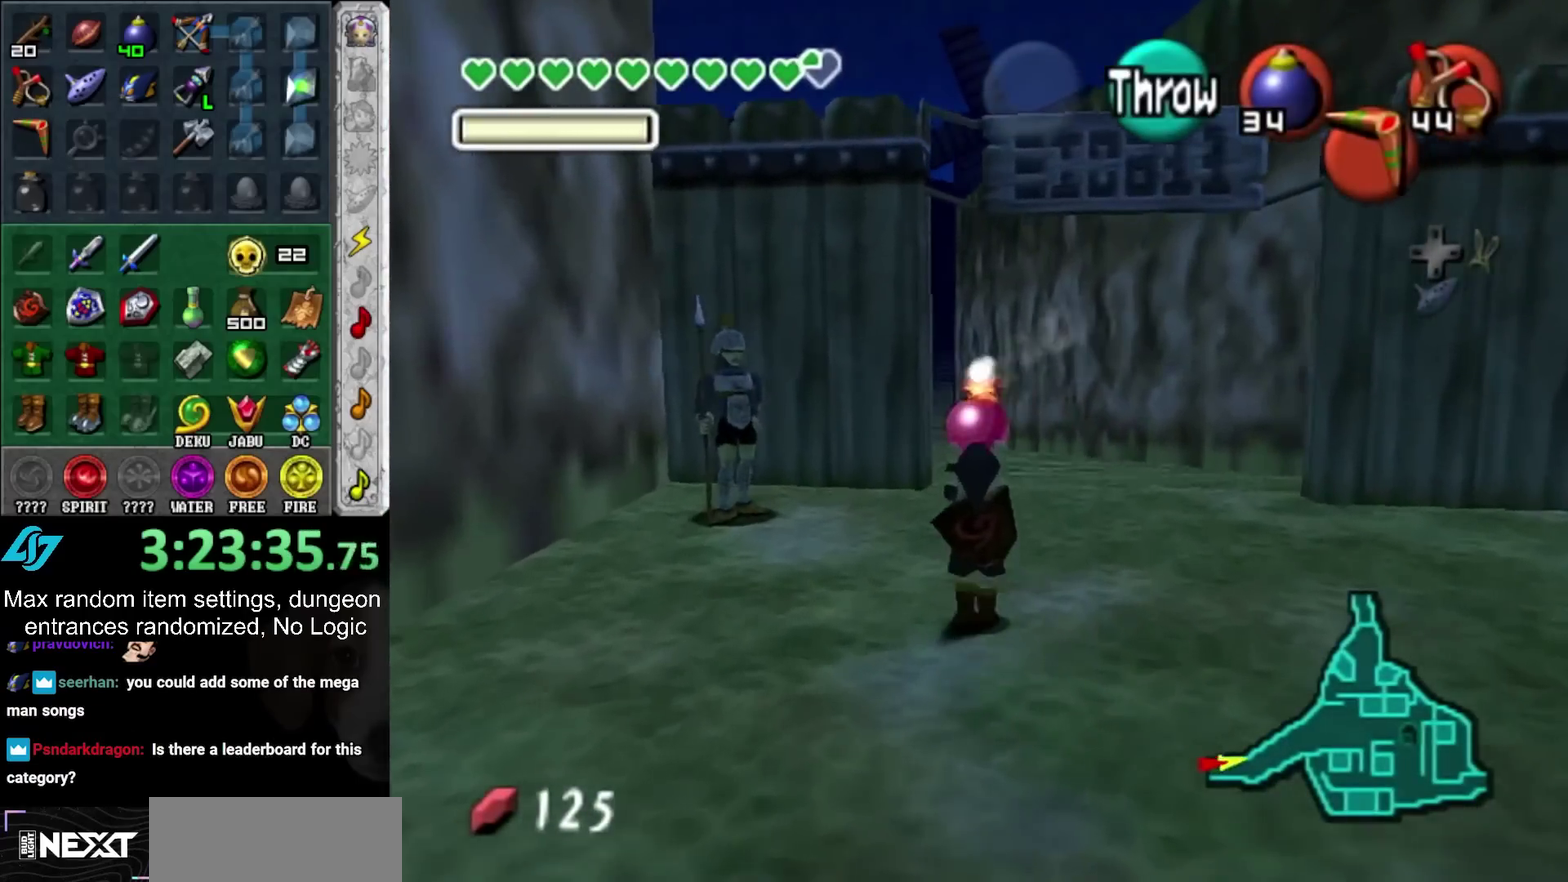
{"buttons": ["L1"], "left_stick": "down", "right_stick": "center", "events": []}
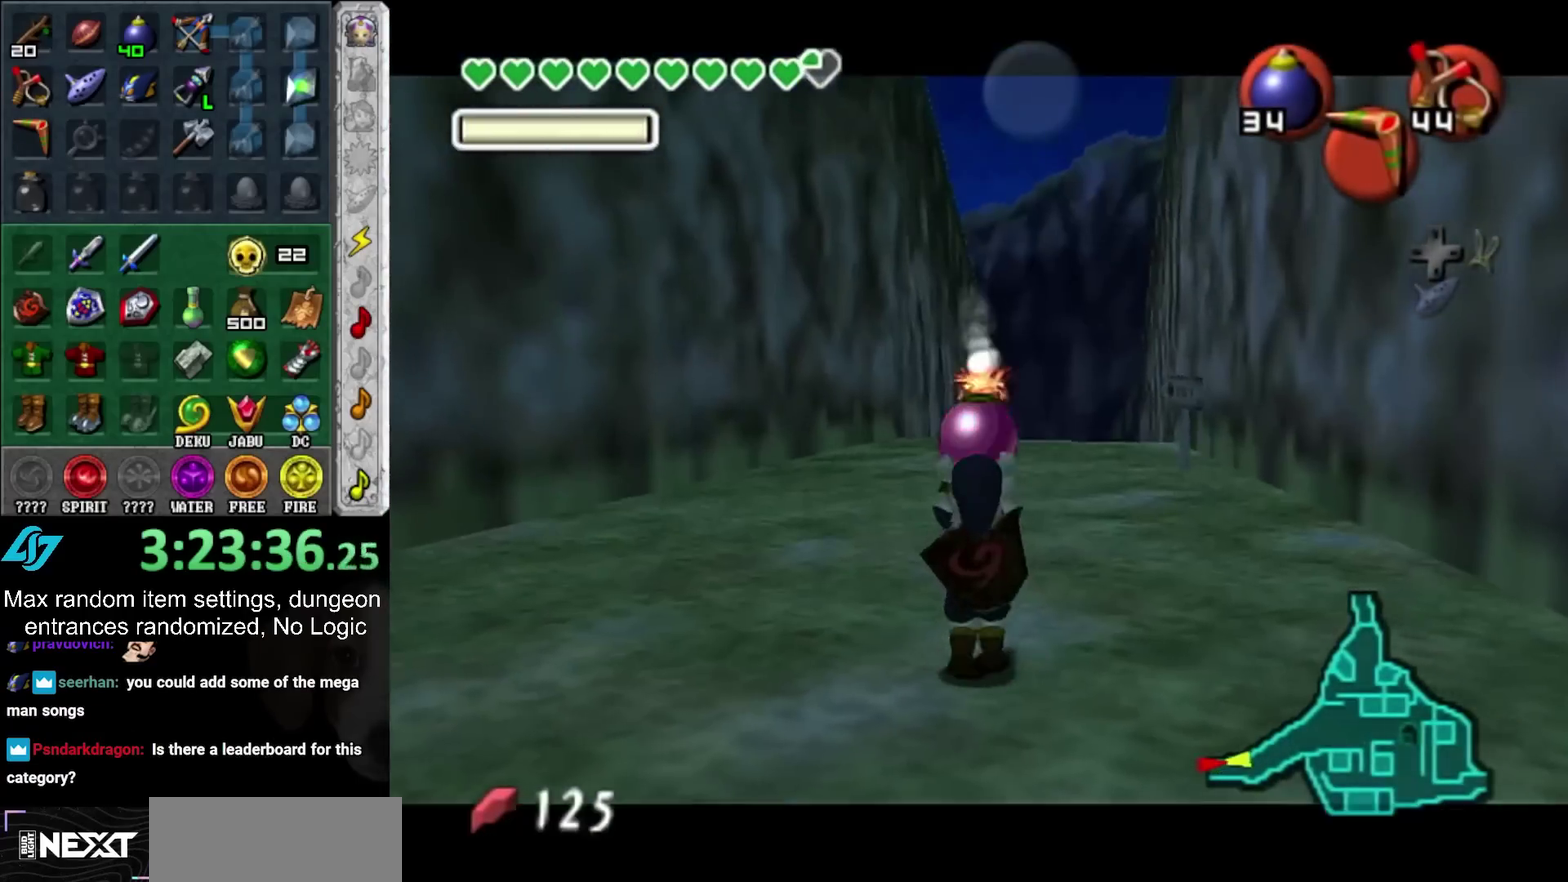
{"buttons": ["L1"], "left_stick": "down", "right_stick": "center", "events": []}
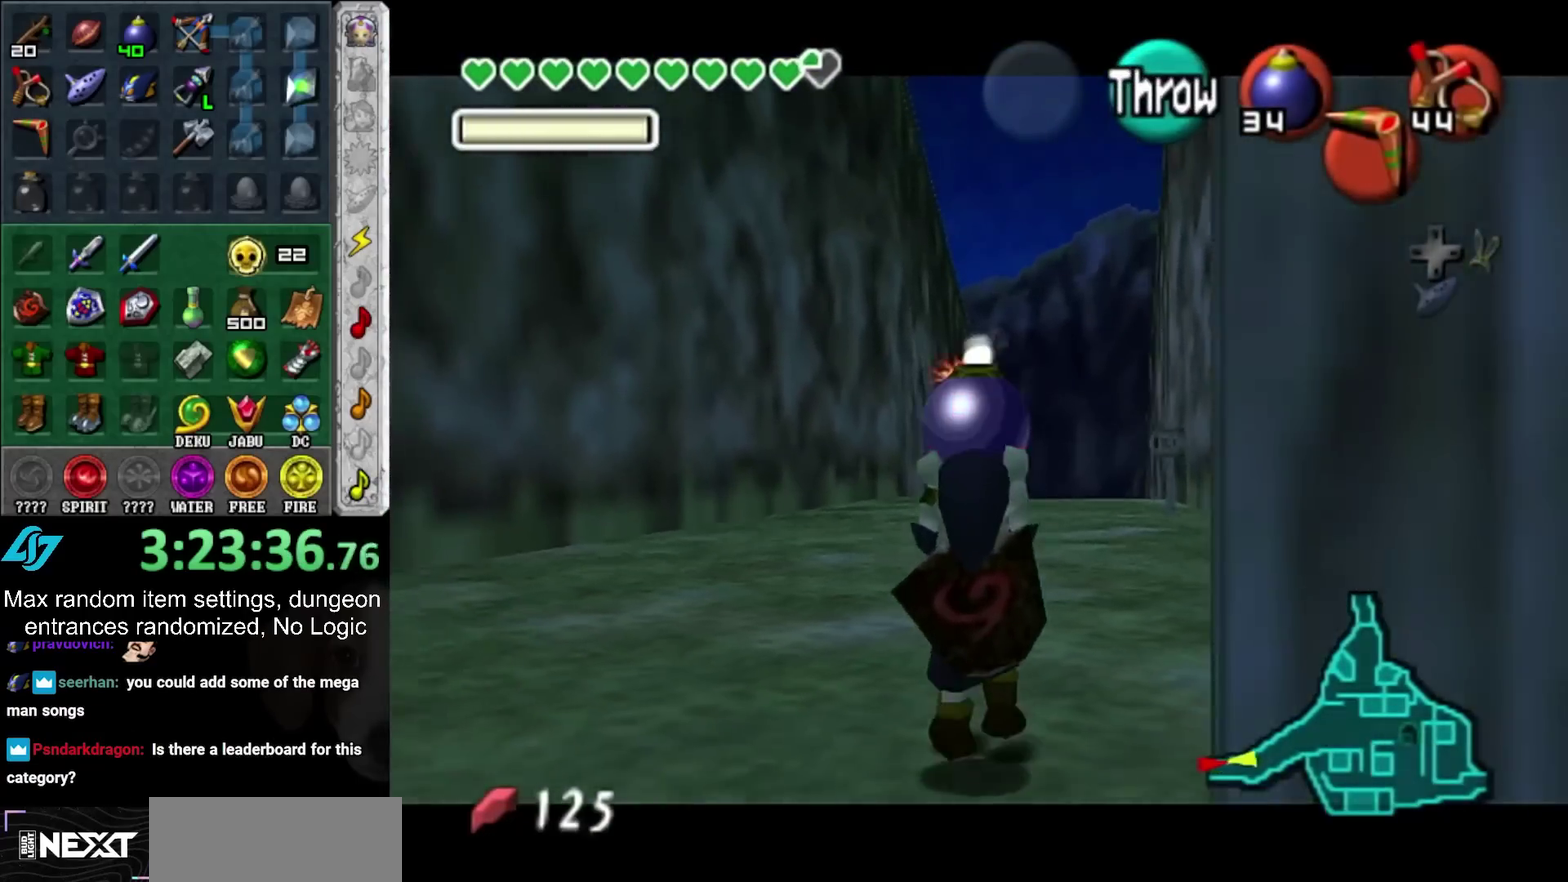
{"buttons": ["L1", "R1"], "left_stick": "center", "right_stick": "center", "events": [[183, "R1", "down"], [400, "left_stick", "center"]]}
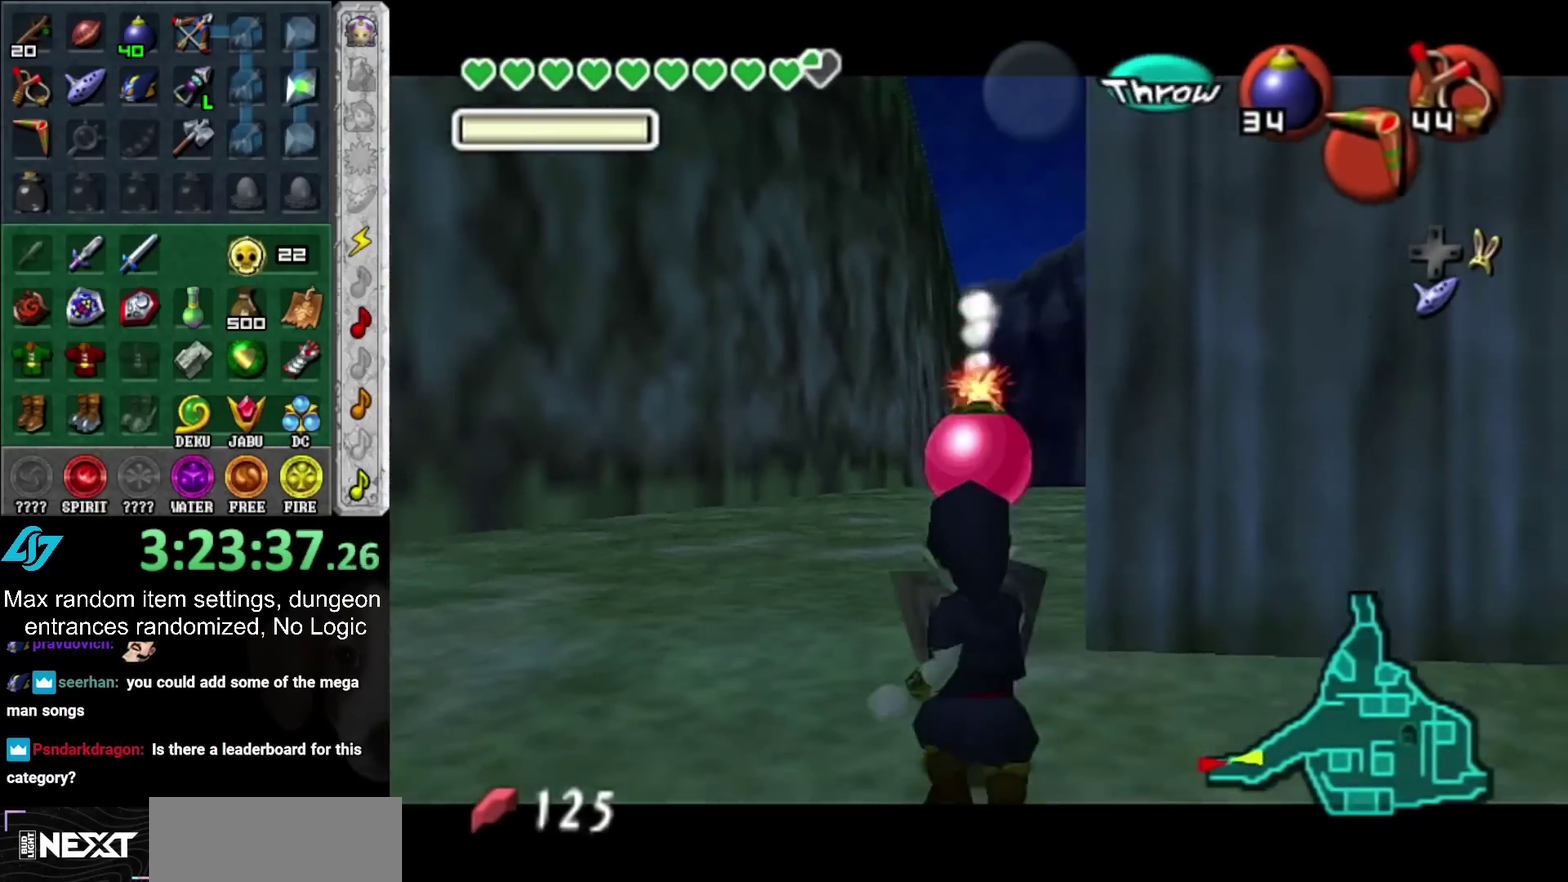
{"buttons": [], "left_stick": "center", "right_stick": "center", "events": [[250, "HOME", "down"], [350, "HOME", "up"], [383, "R1", "up"], [400, "L1", "up"]]}
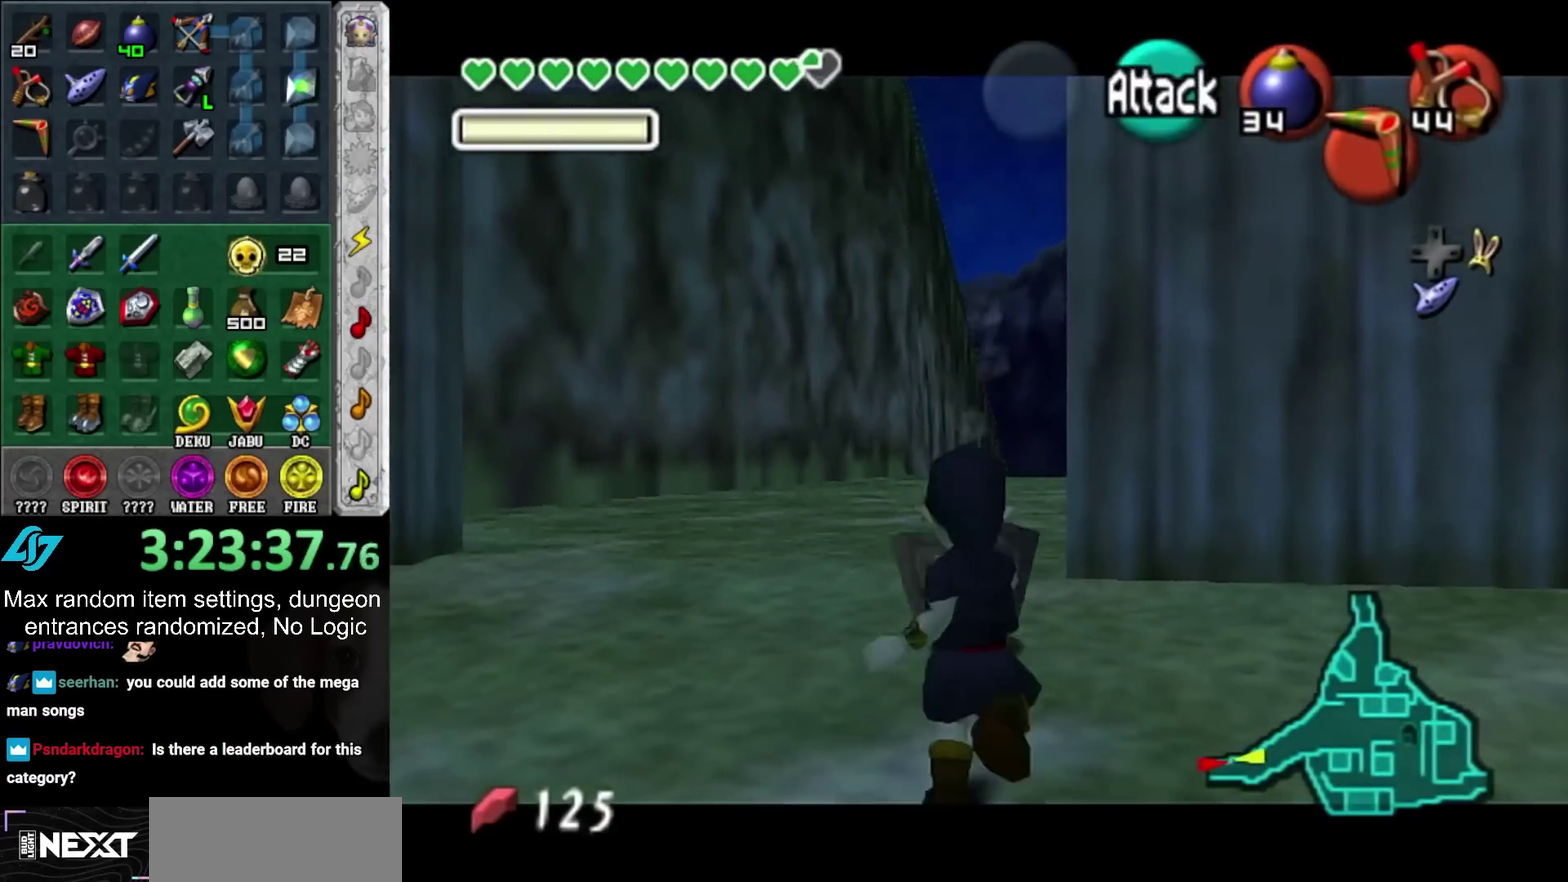
{"buttons": ["L1"], "left_stick": "center", "right_stick": "center", "events": [[367, "L1", "down"], [367, "R1", "down"], [500, "R1", "up"]]}
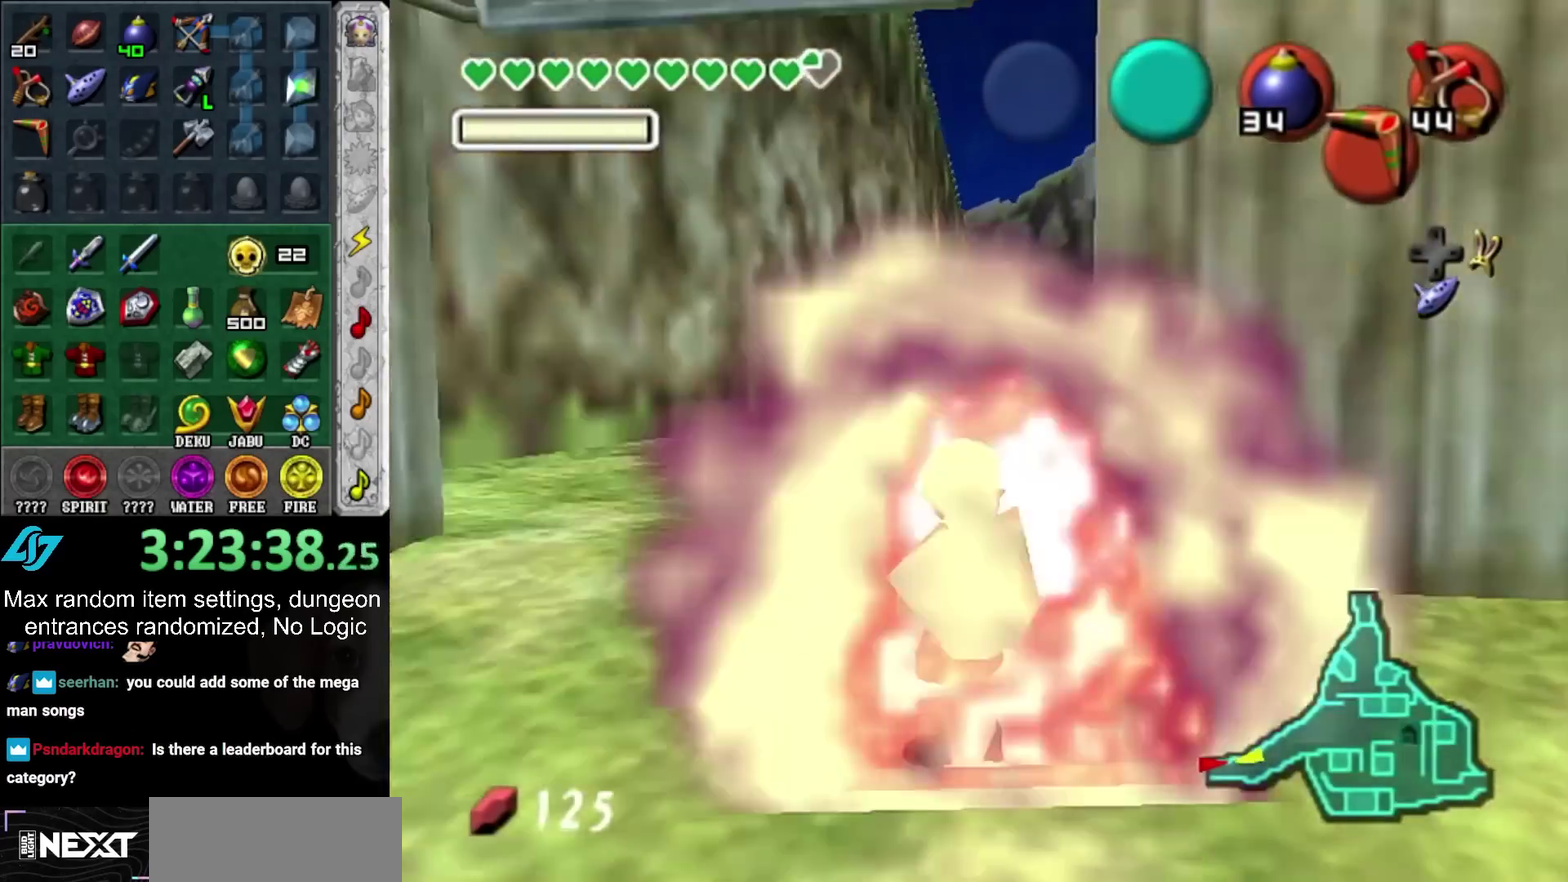
{"buttons": ["L1"], "left_stick": "center", "right_stick": "center", "events": []}
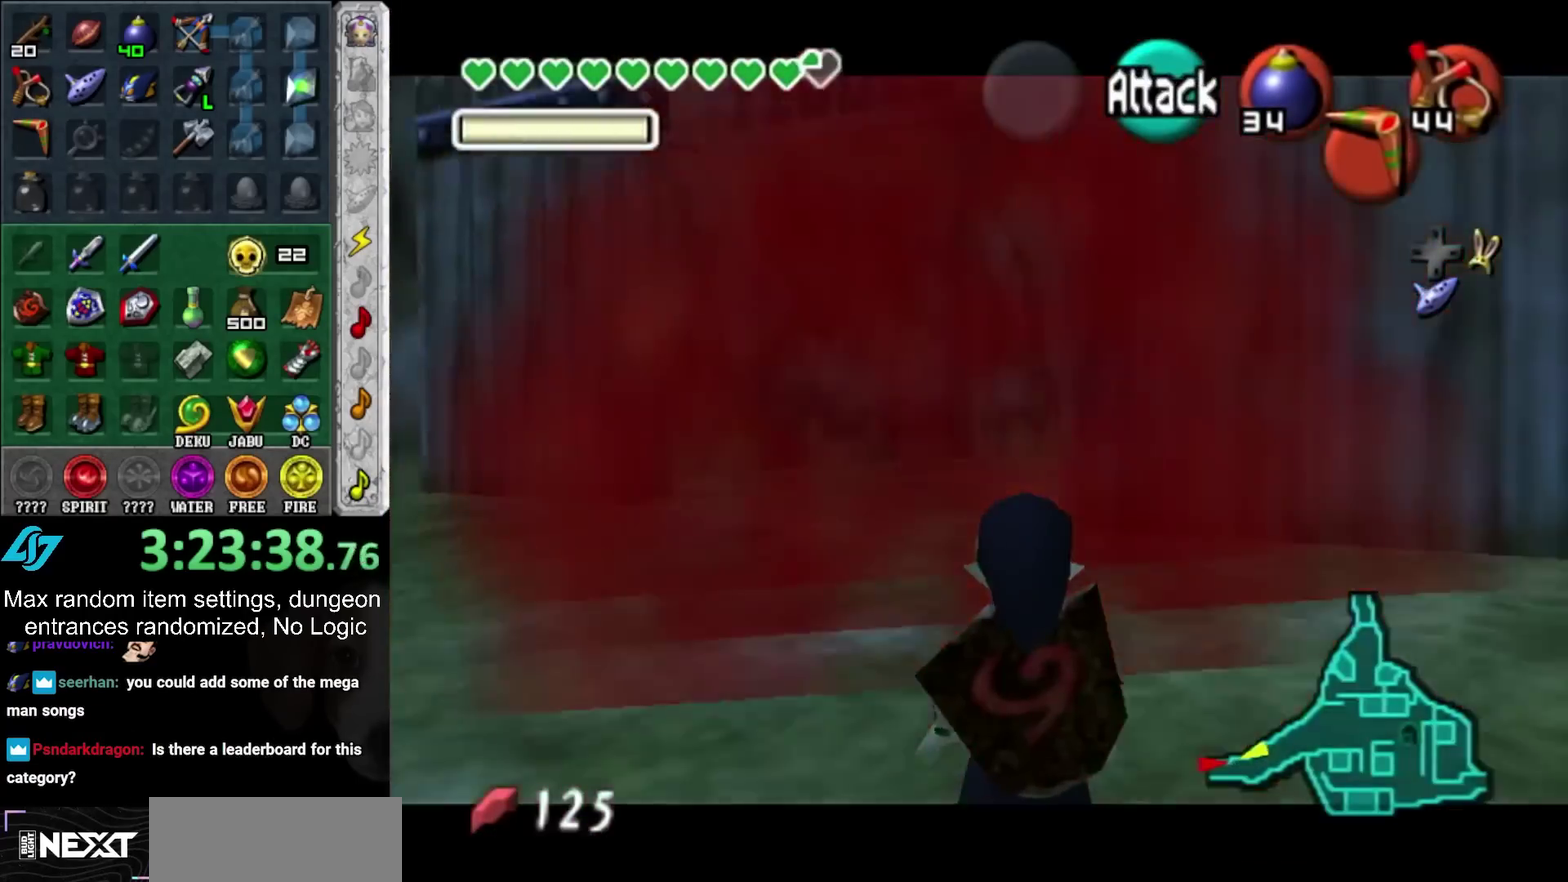
{"buttons": ["L1"], "left_stick": "center", "right_stick": "center", "events": []}
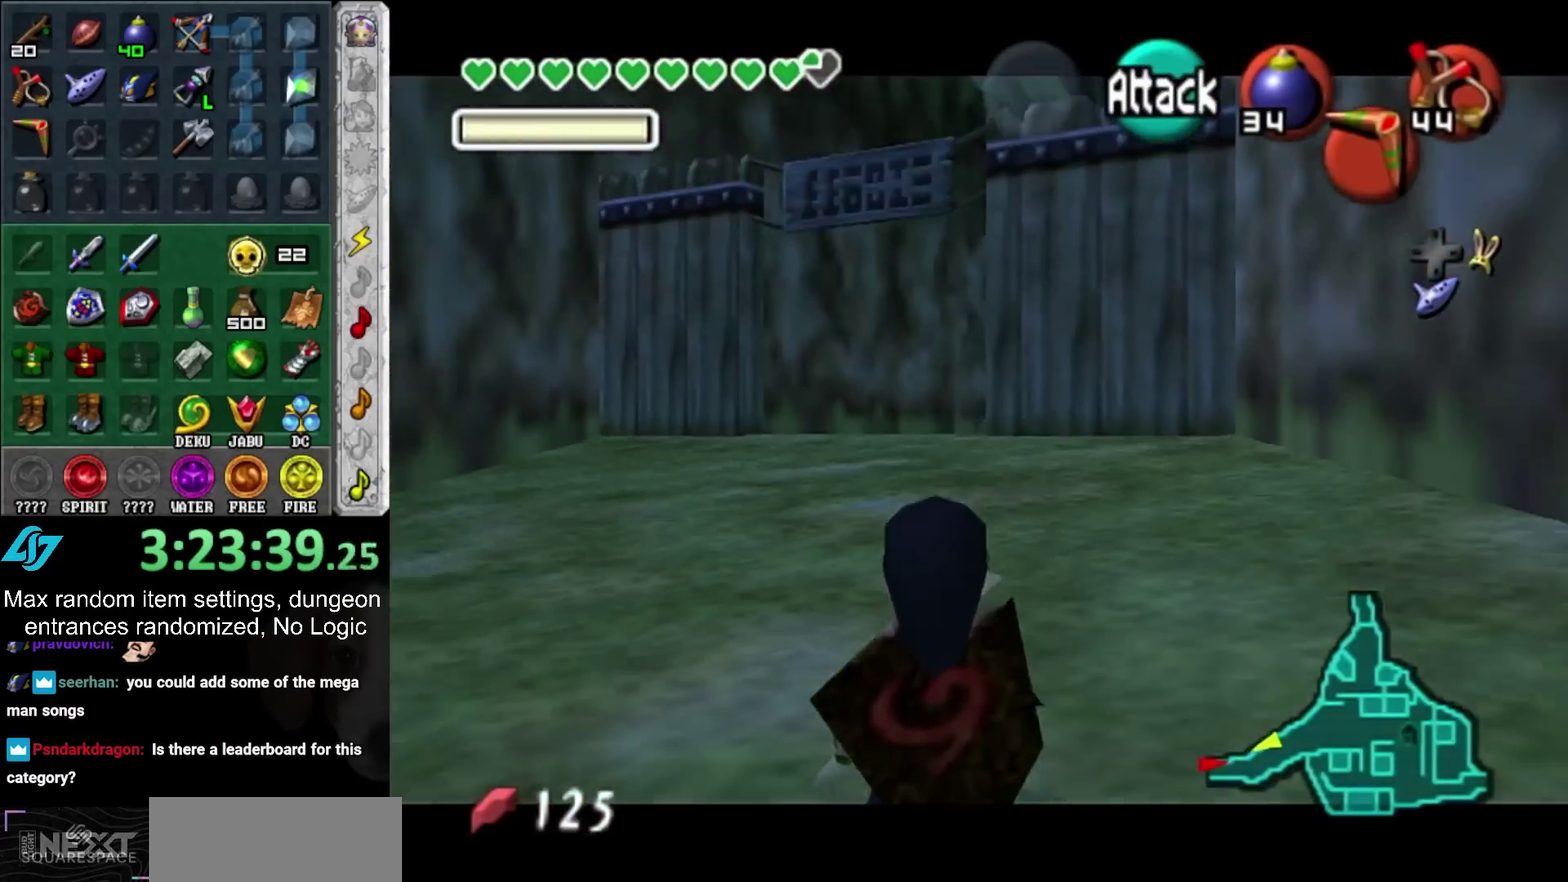
{"buttons": ["L1"], "left_stick": "center", "right_stick": "center", "events": [[400, "L1", "up"], [500, "L1", "down"]]}
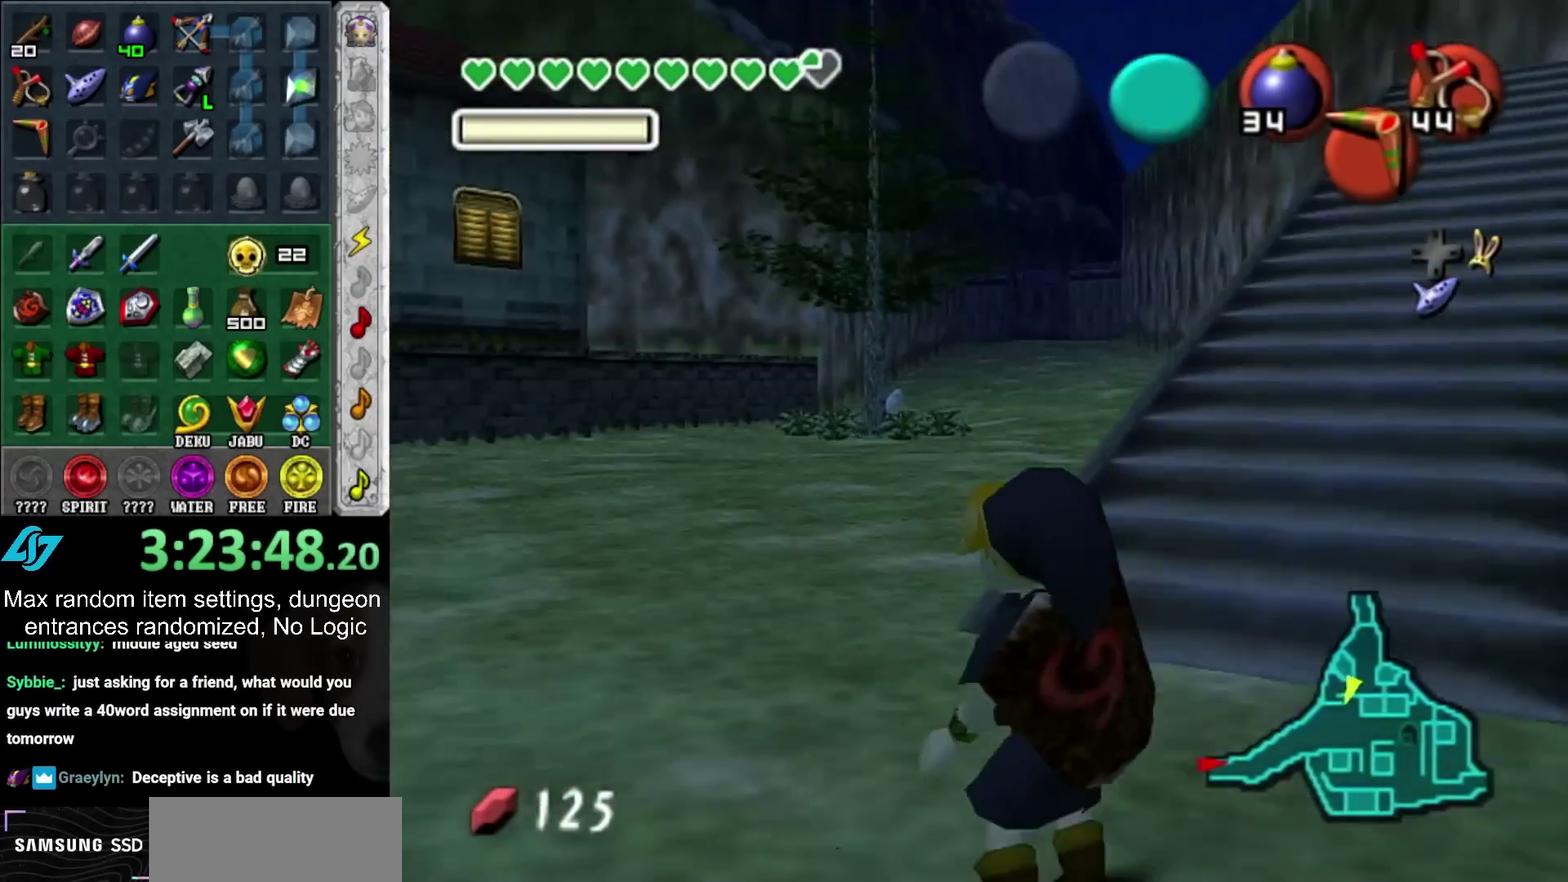
{"buttons": ["L1"], "left_stick": "center", "right_stick": "center", "events": [[133, "L1", "up"], [500, "L1", "down"]]}
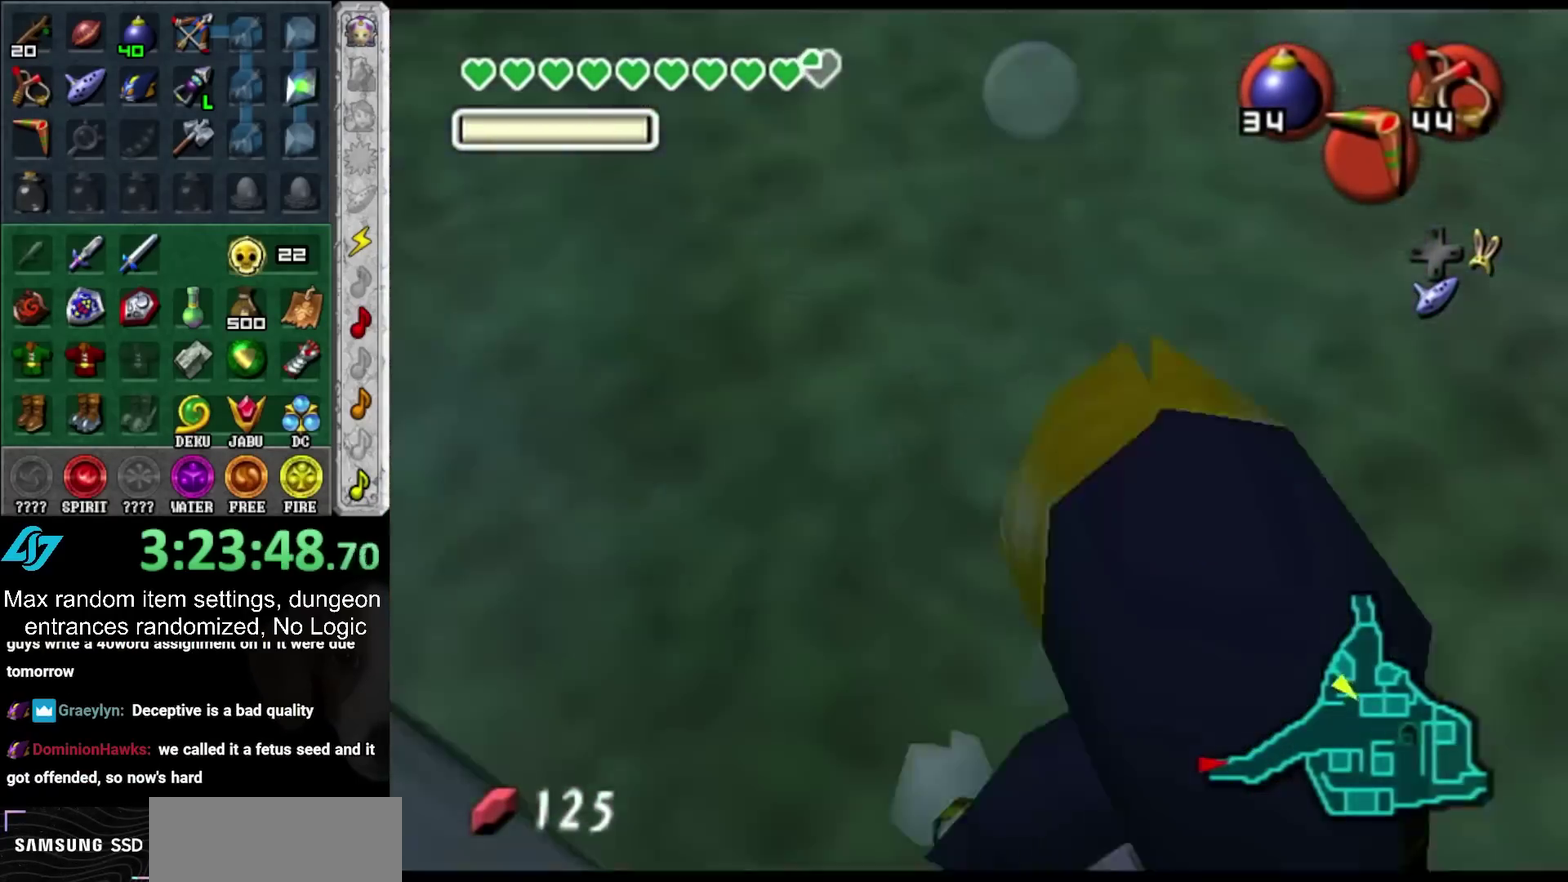
{"buttons": ["L1"], "left_stick": "center", "right_stick": "center", "events": []}
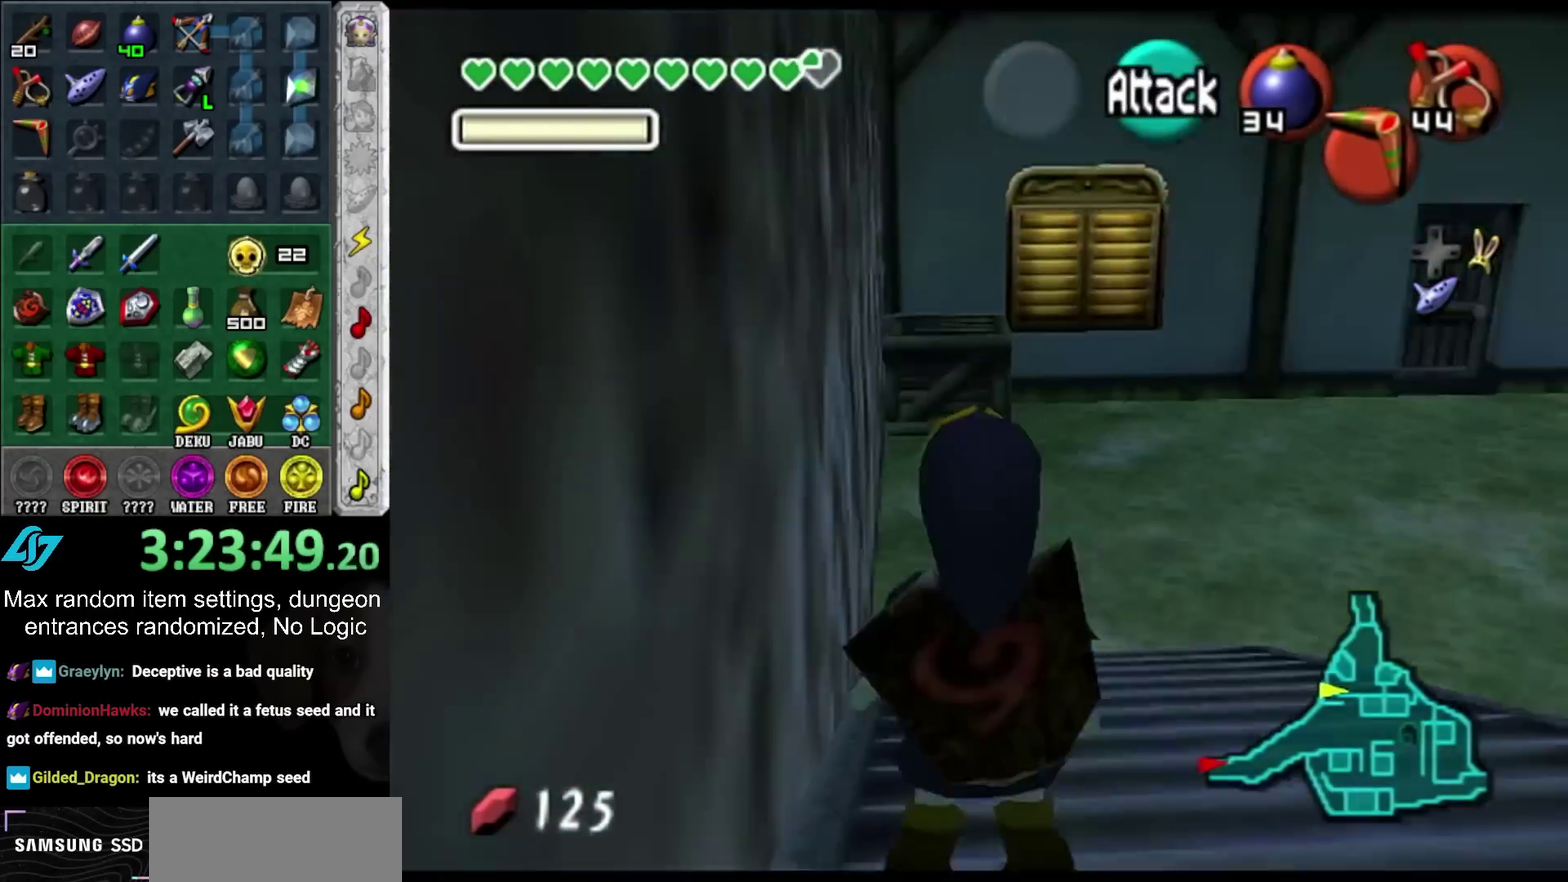
{"buttons": [], "left_stick": "center", "right_stick": "center", "events": [[167, "L1", "up"]]}